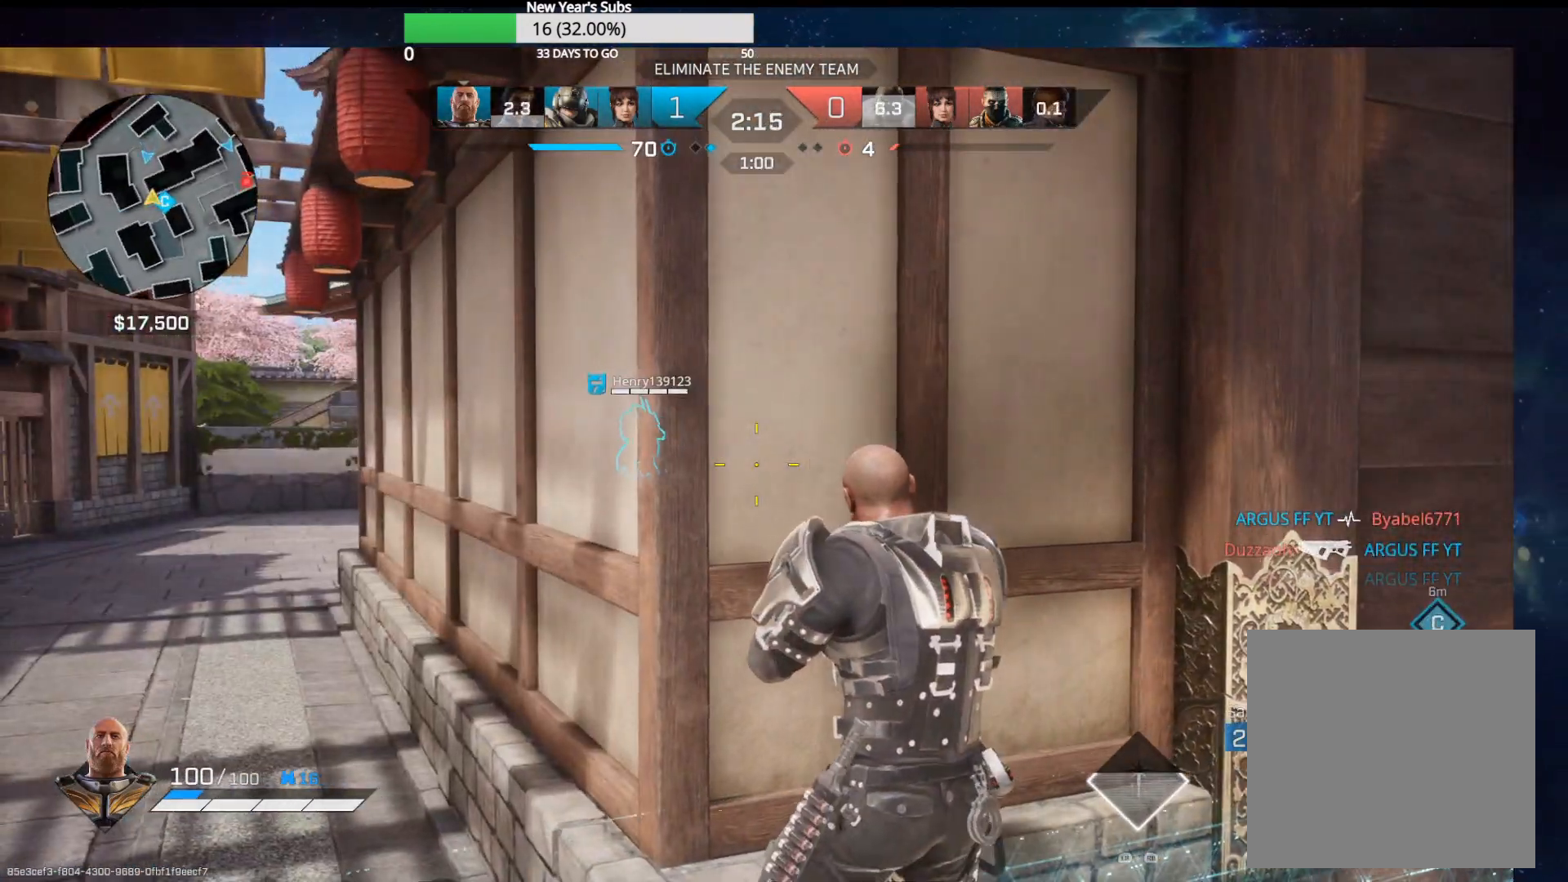
Gameplay with a controller (Xbox layout); each line is a JSON object with the inputs held at the frame after it. "events" lists button and stick changes between this image and that frame as [ms after this image, input, new state], when the widget could be followed in between.
{"buttons": [], "left_stick": "up-right", "right_stick": "right", "events": [[383, "R1", "down"], [417, "right_stick", "right"], [467, "R1", "up"], [467, "left_stick", "up-right"]]}
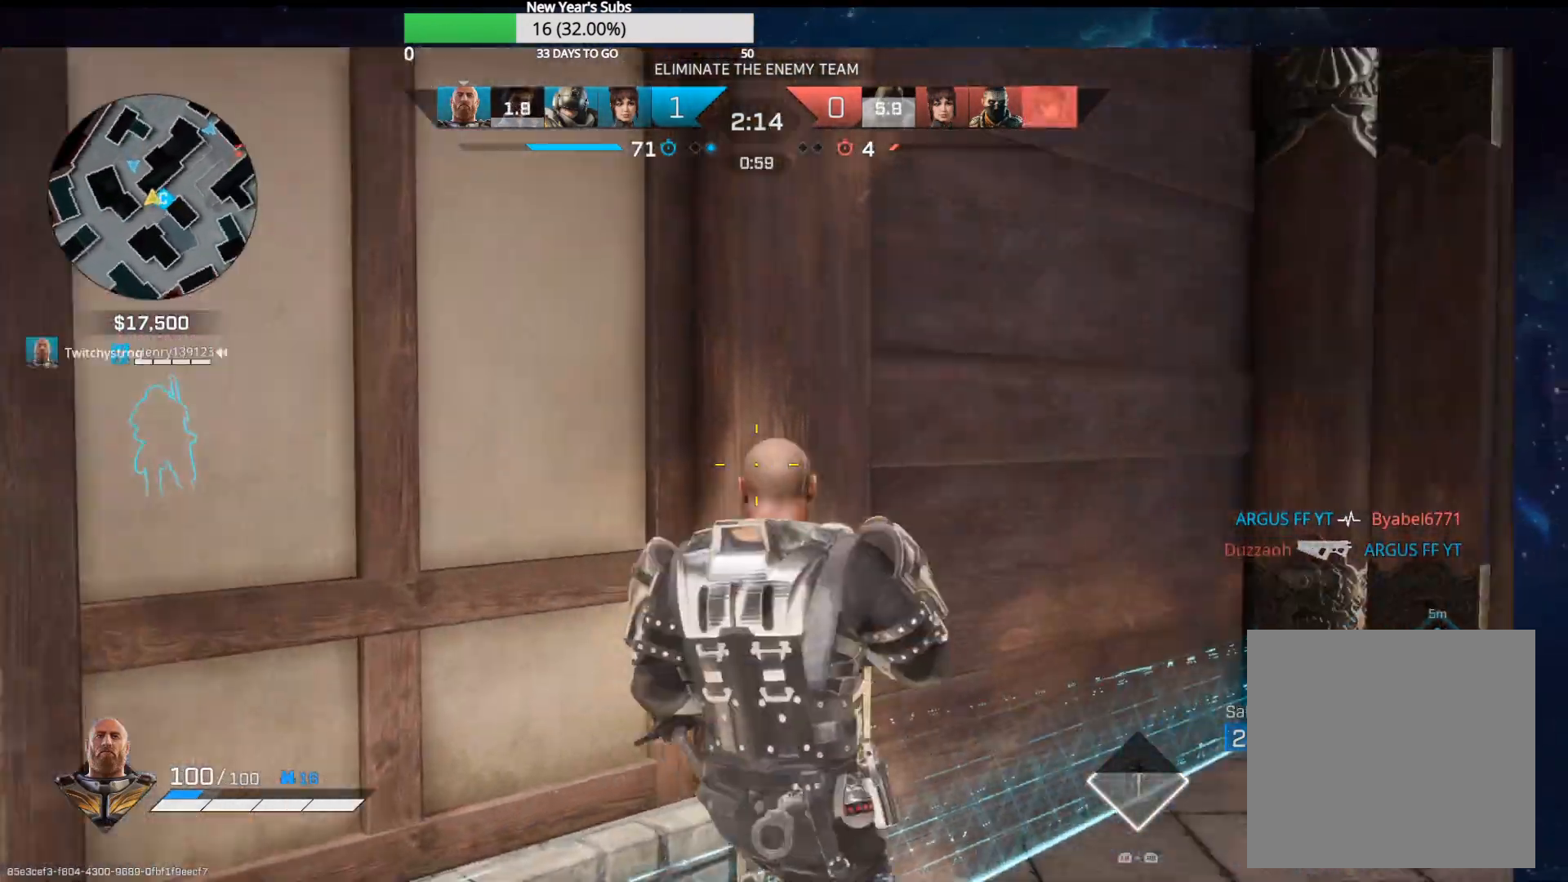
{"buttons": [], "left_stick": "up-right", "right_stick": "center", "events": [[283, "right_stick", "center"]]}
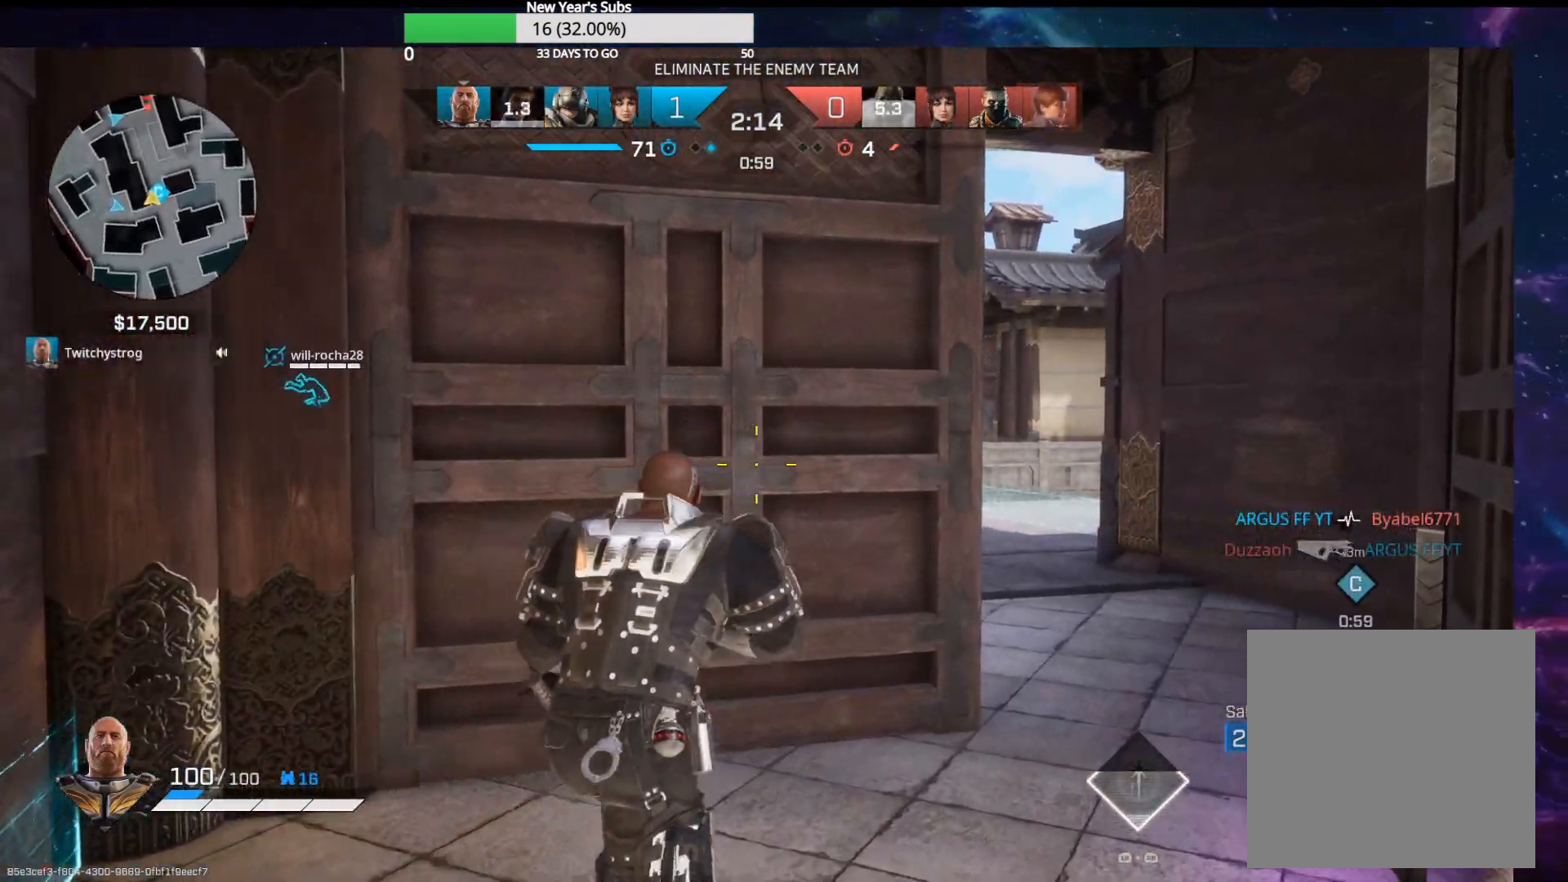
{"buttons": [], "left_stick": "up", "right_stick": "left", "events": [[267, "right_stick", "left"], [433, "left_stick", "up"]]}
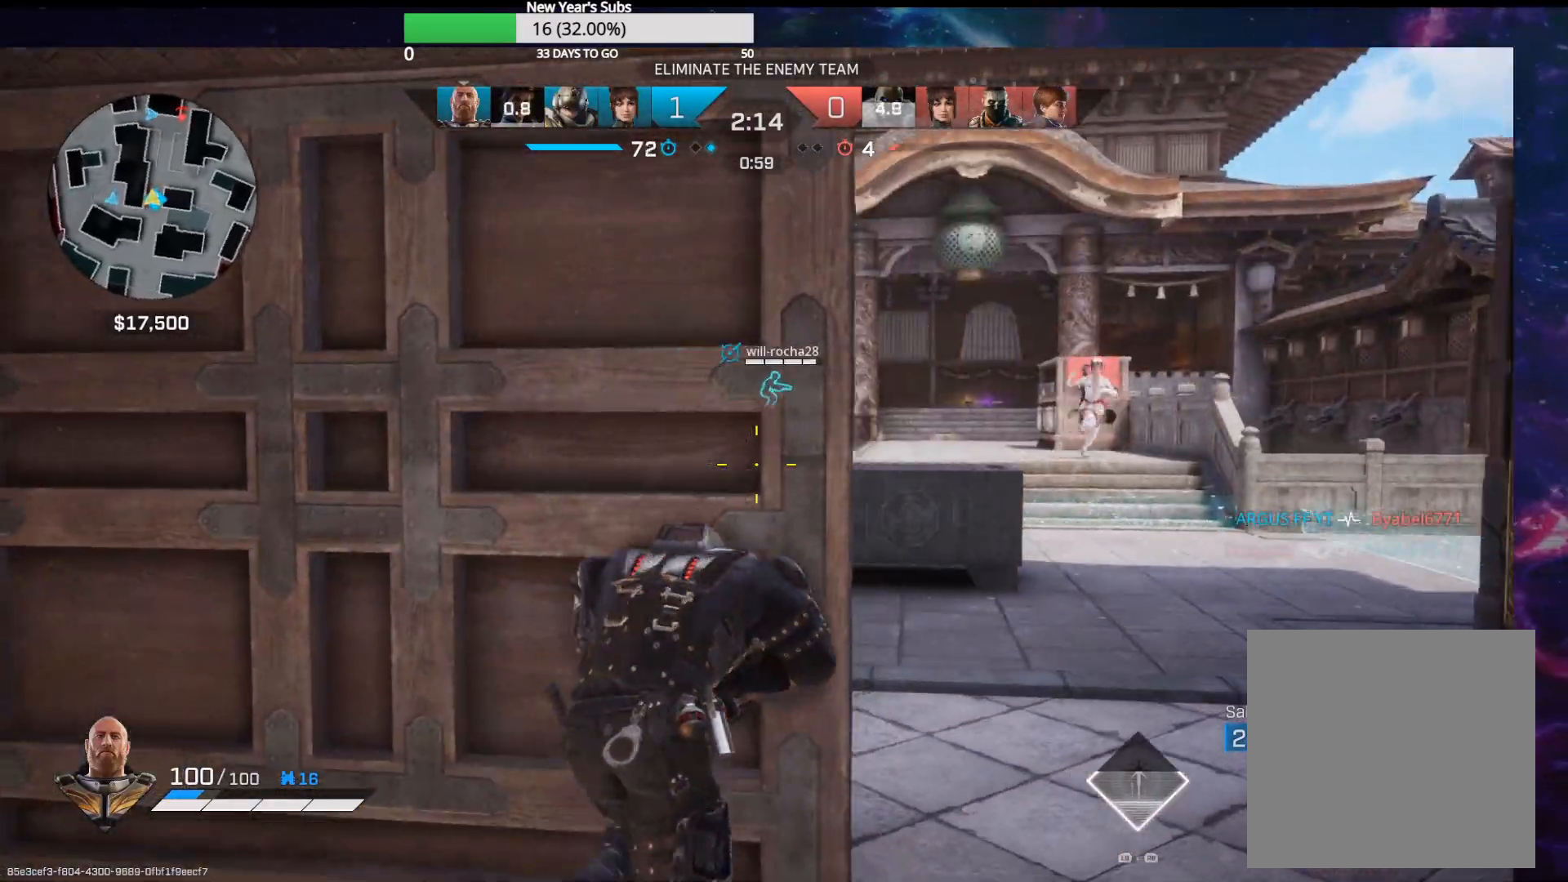
{"buttons": [], "left_stick": "left", "right_stick": "right", "events": [[50, "right_stick", "center"], [117, "left_stick", "center"], [383, "right_stick", "right"], [450, "left_stick", "left"]]}
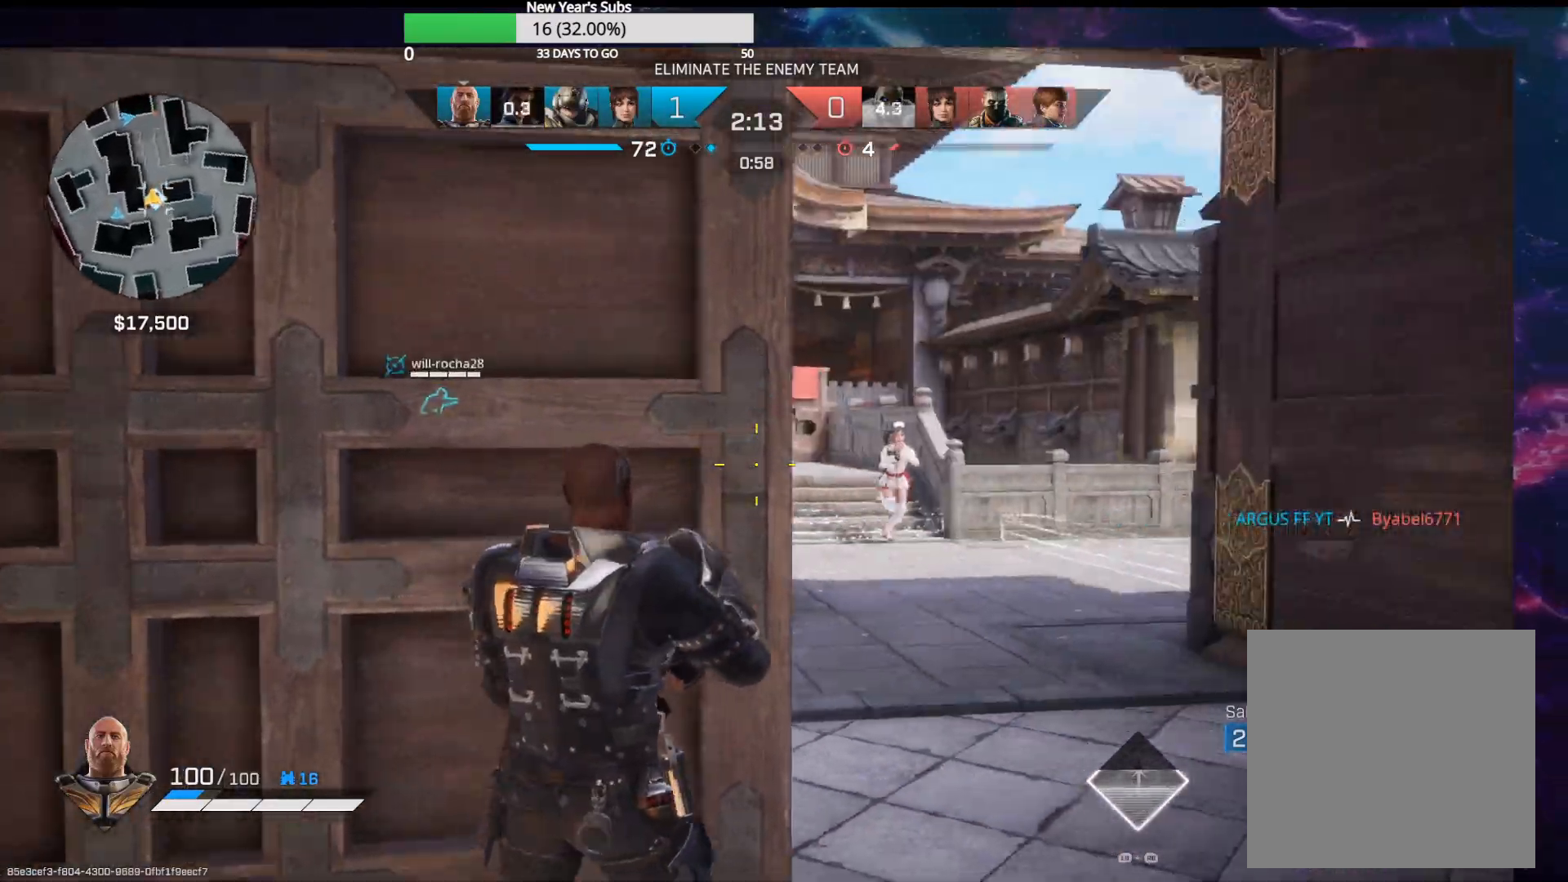
{"buttons": ["L2", "R2"], "left_stick": "up-left", "right_stick": "left", "events": [[17, "L2", "down"], [17, "right_stick", "center"], [67, "left_stick", "right"], [217, "right_stick", "right"], [283, "R2", "down"], [400, "right_stick", "center"], [450, "left_stick", "up-left"], [450, "right_stick", "left"]]}
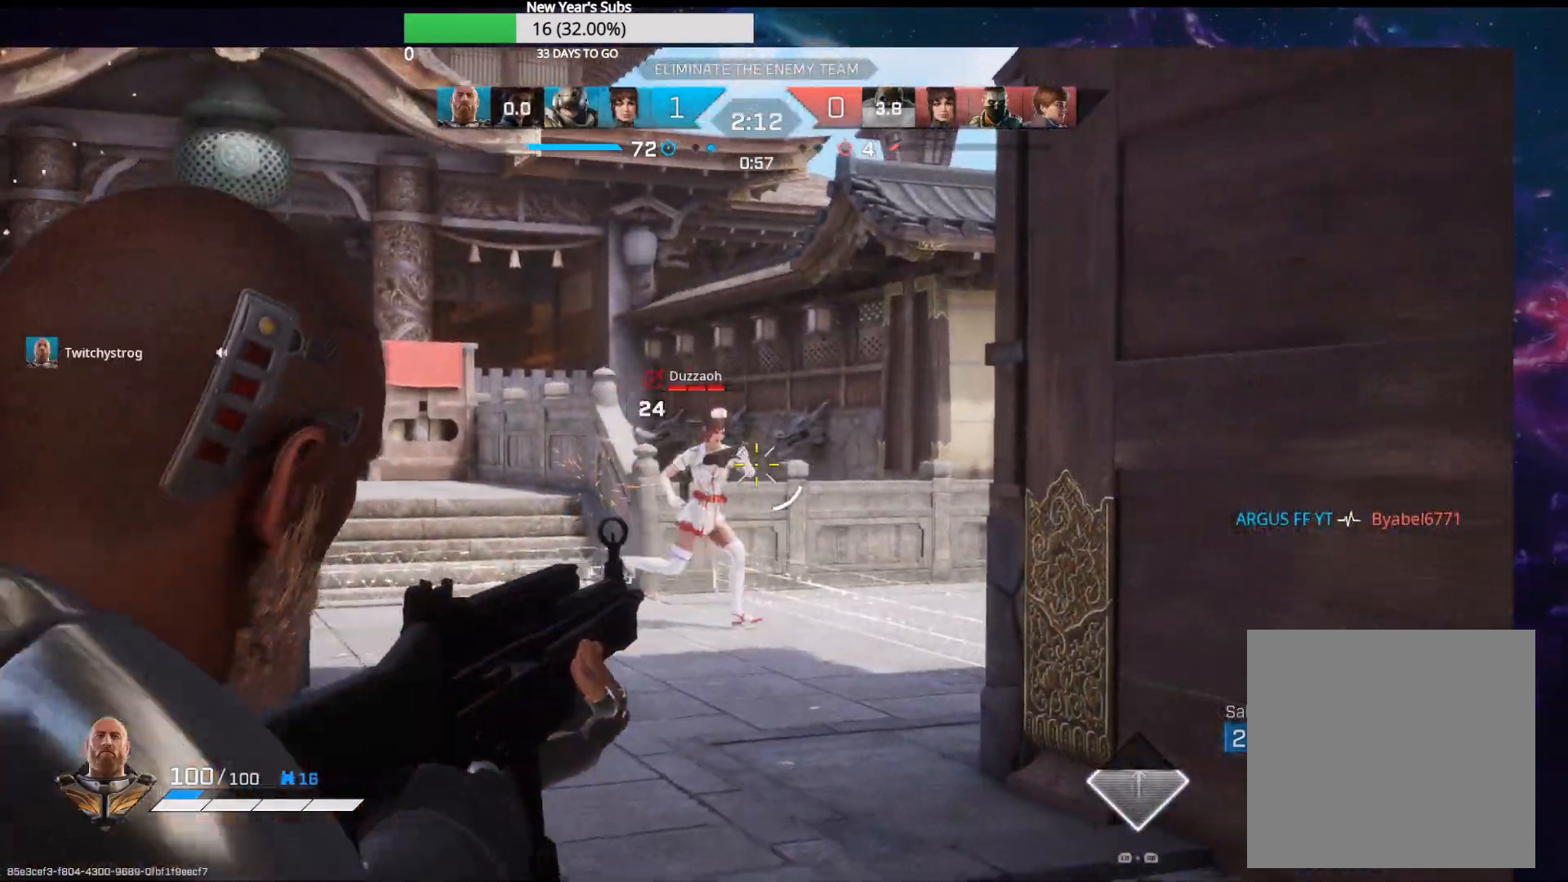
{"buttons": ["L2", "R2"], "left_stick": "up-left", "right_stick": "down", "events": [[167, "right_stick", "right"], [450, "right_stick", "down"]]}
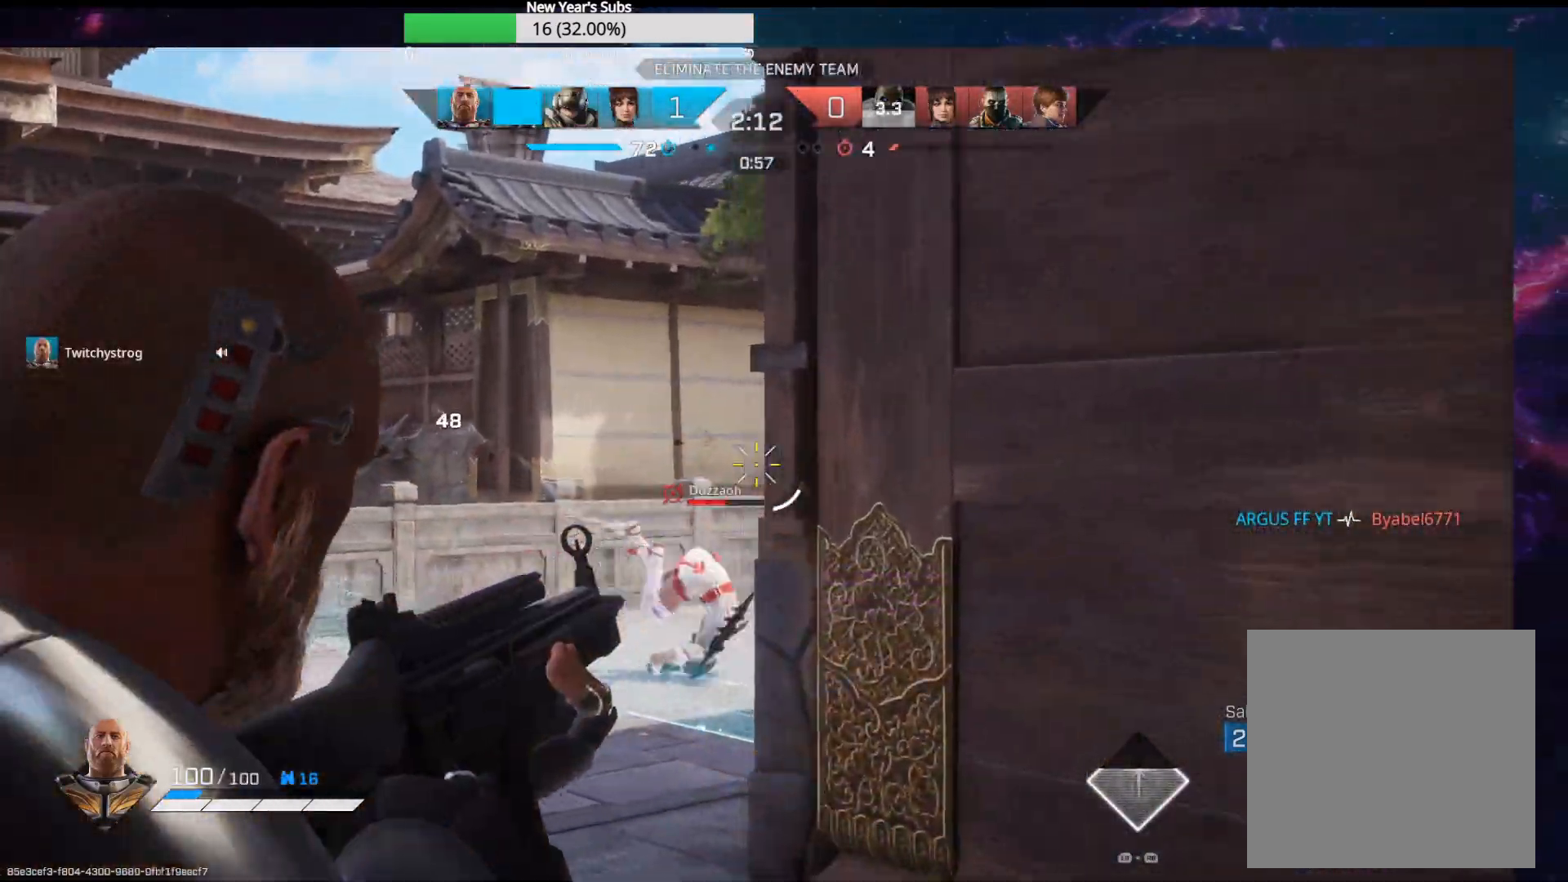
{"buttons": [], "left_stick": "up-left", "right_stick": "center", "events": [[67, "L2", "up"], [67, "R2", "up"], [100, "right_stick", "right"], [183, "R1", "down"], [250, "R1", "up"], [250, "right_stick", "center"]]}
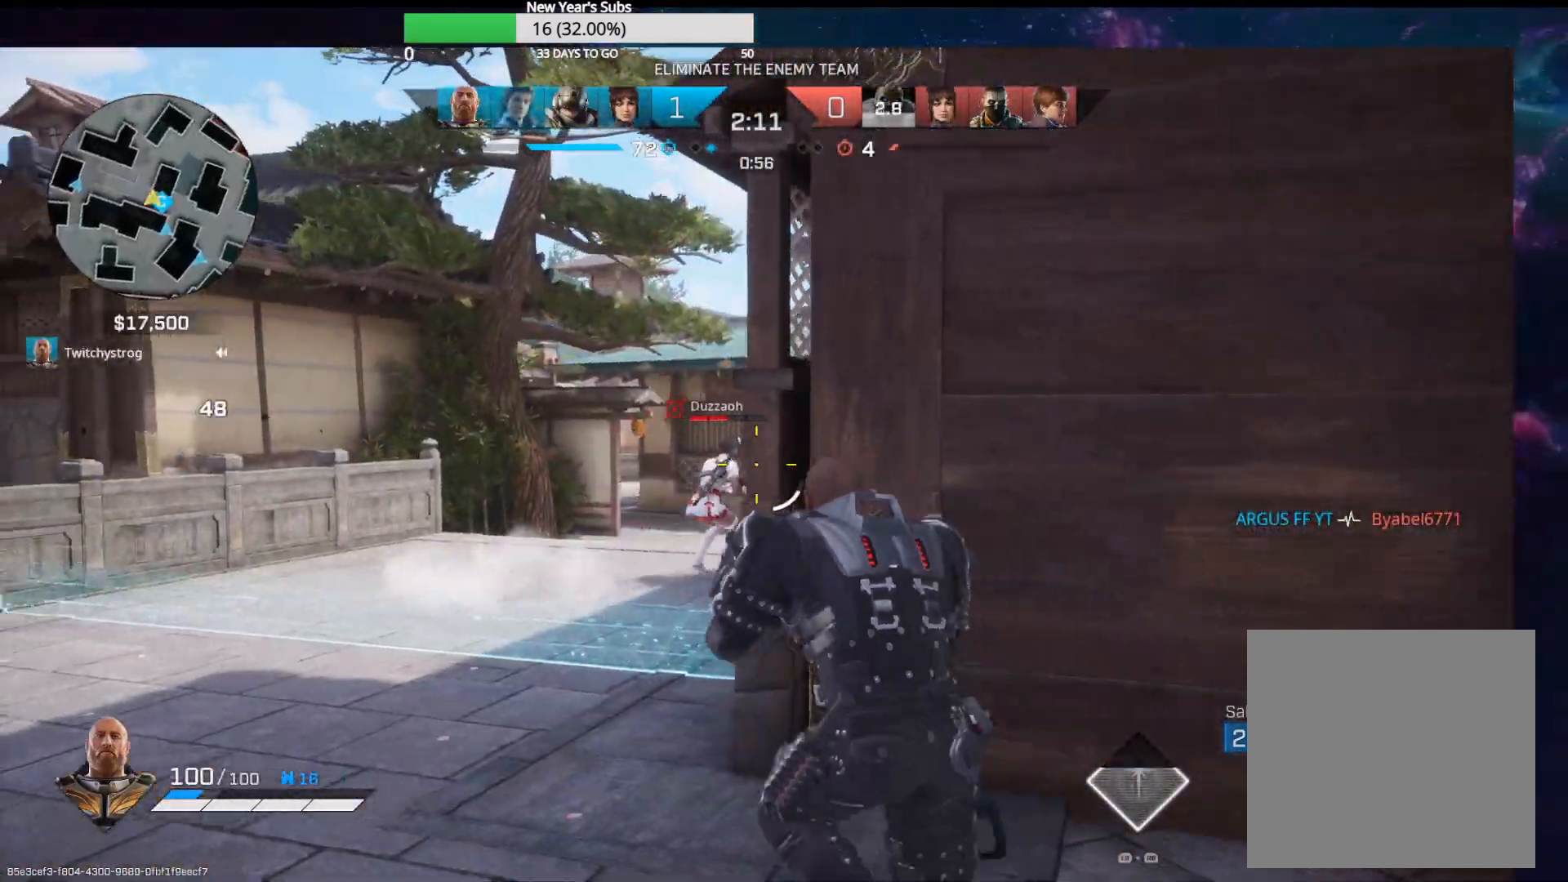
{"buttons": ["R2"], "left_stick": "up-left", "right_stick": "center", "events": [[150, "R2", "down"], [167, "right_stick", "right"], [283, "right_stick", "center"]]}
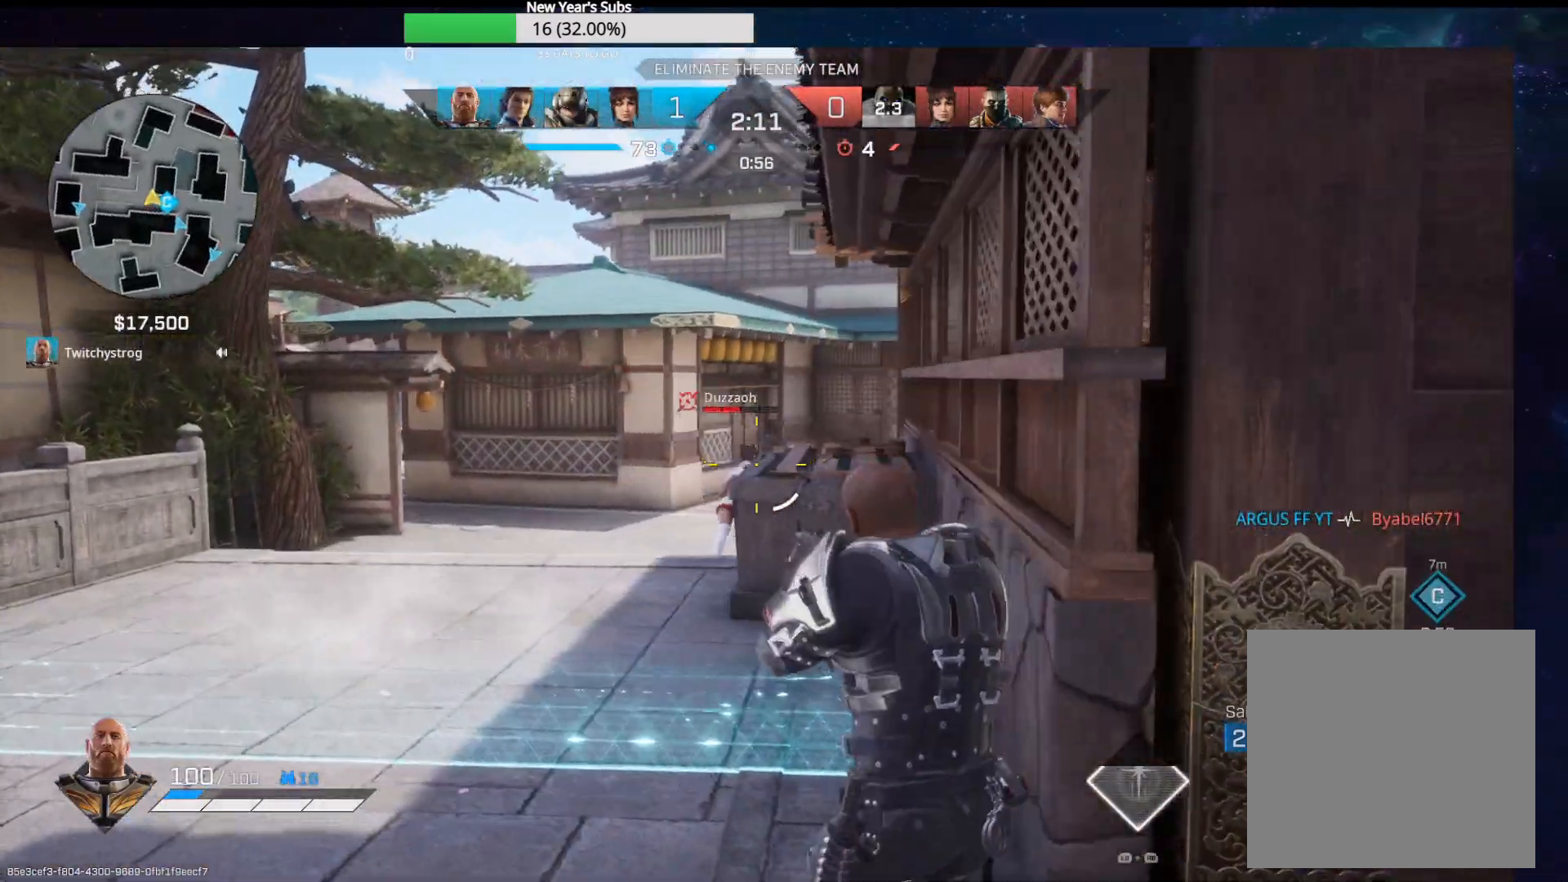
{"buttons": ["L3"], "left_stick": "up-left", "right_stick": "center", "events": [[150, "right_stick", "down"], [200, "right_stick", "down-right"], [300, "R2", "up"], [317, "right_stick", "center"], [417, "L3", "down"]]}
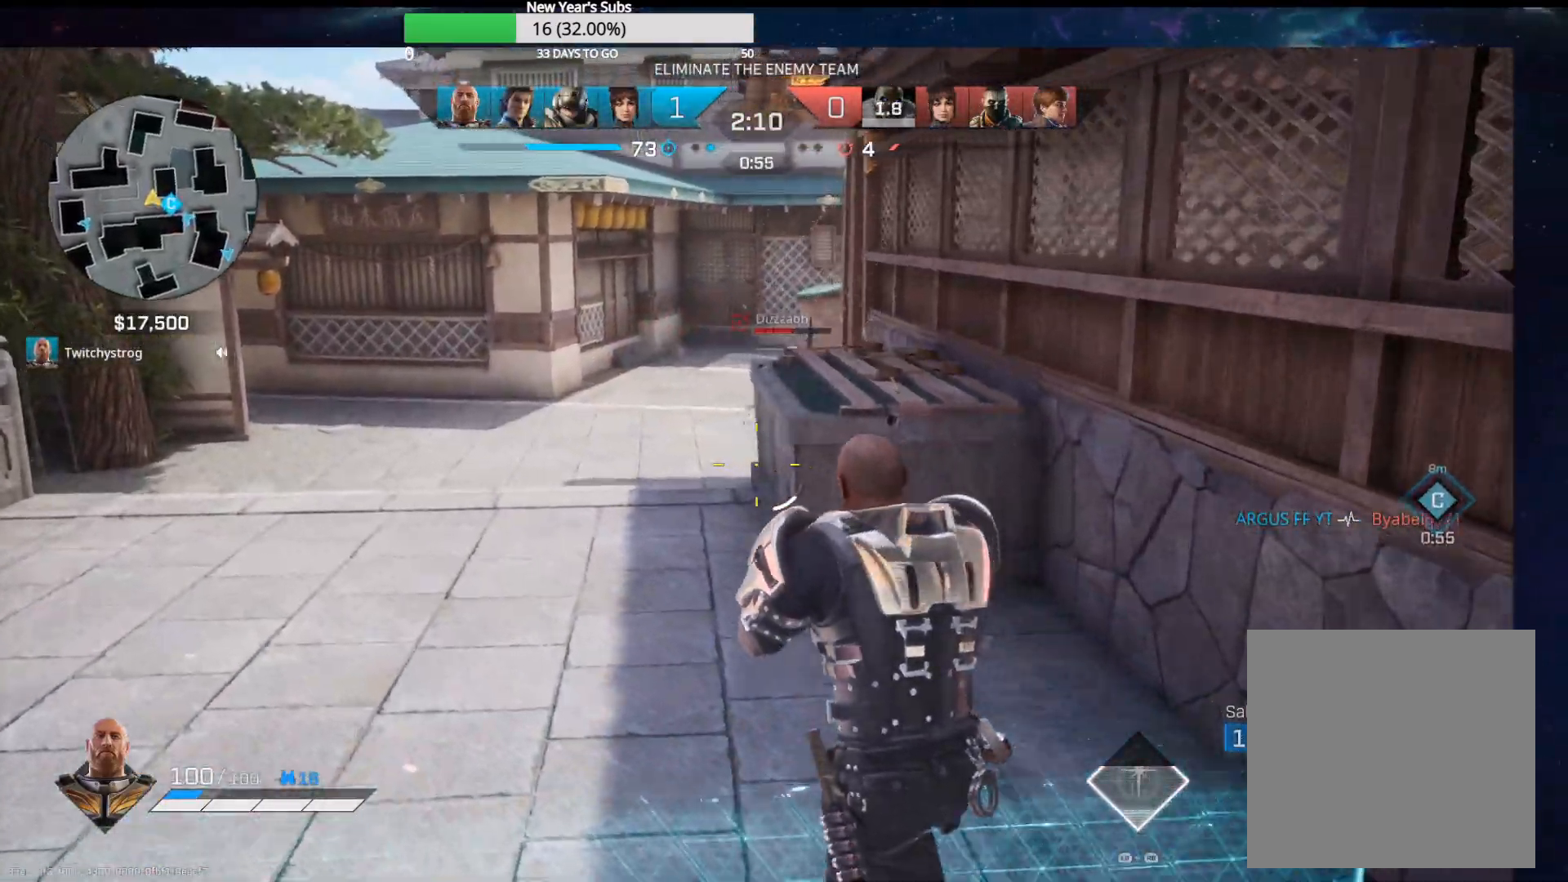
{"buttons": ["R2"], "left_stick": "up", "right_stick": "right", "events": [[67, "left_stick", "up"], [150, "L3", "up"], [250, "A", "down"], [283, "A", "up"], [433, "R2", "down"], [450, "right_stick", "right"]]}
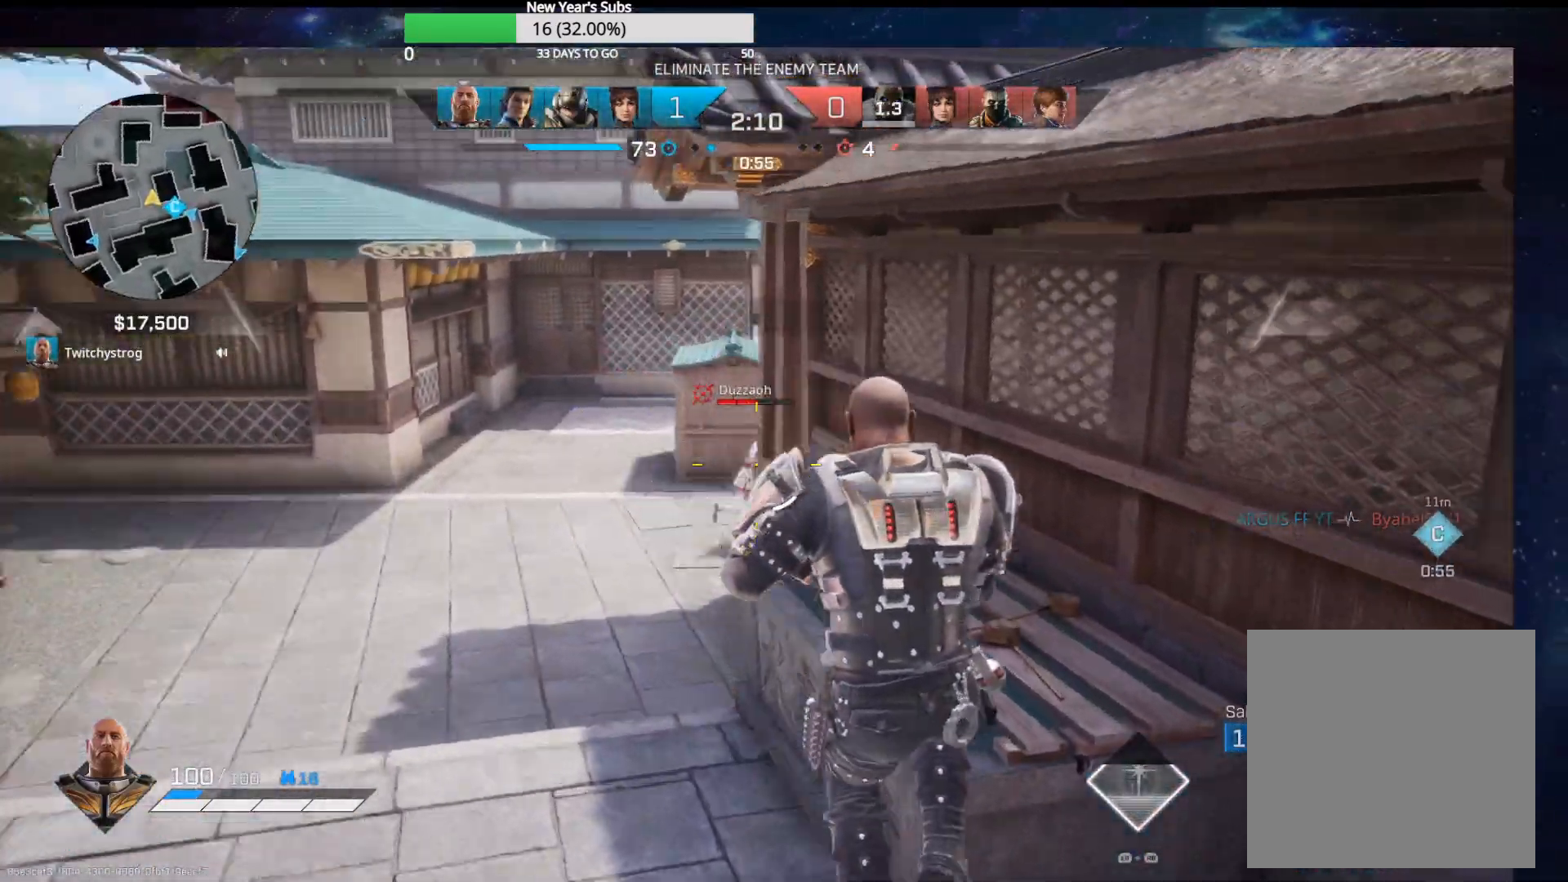
{"buttons": [], "left_stick": "up-left", "right_stick": "center", "events": [[17, "left_stick", "up-left"], [33, "right_stick", "center"], [150, "right_stick", "right"], [267, "right_stick", "center"], [333, "R2", "up"]]}
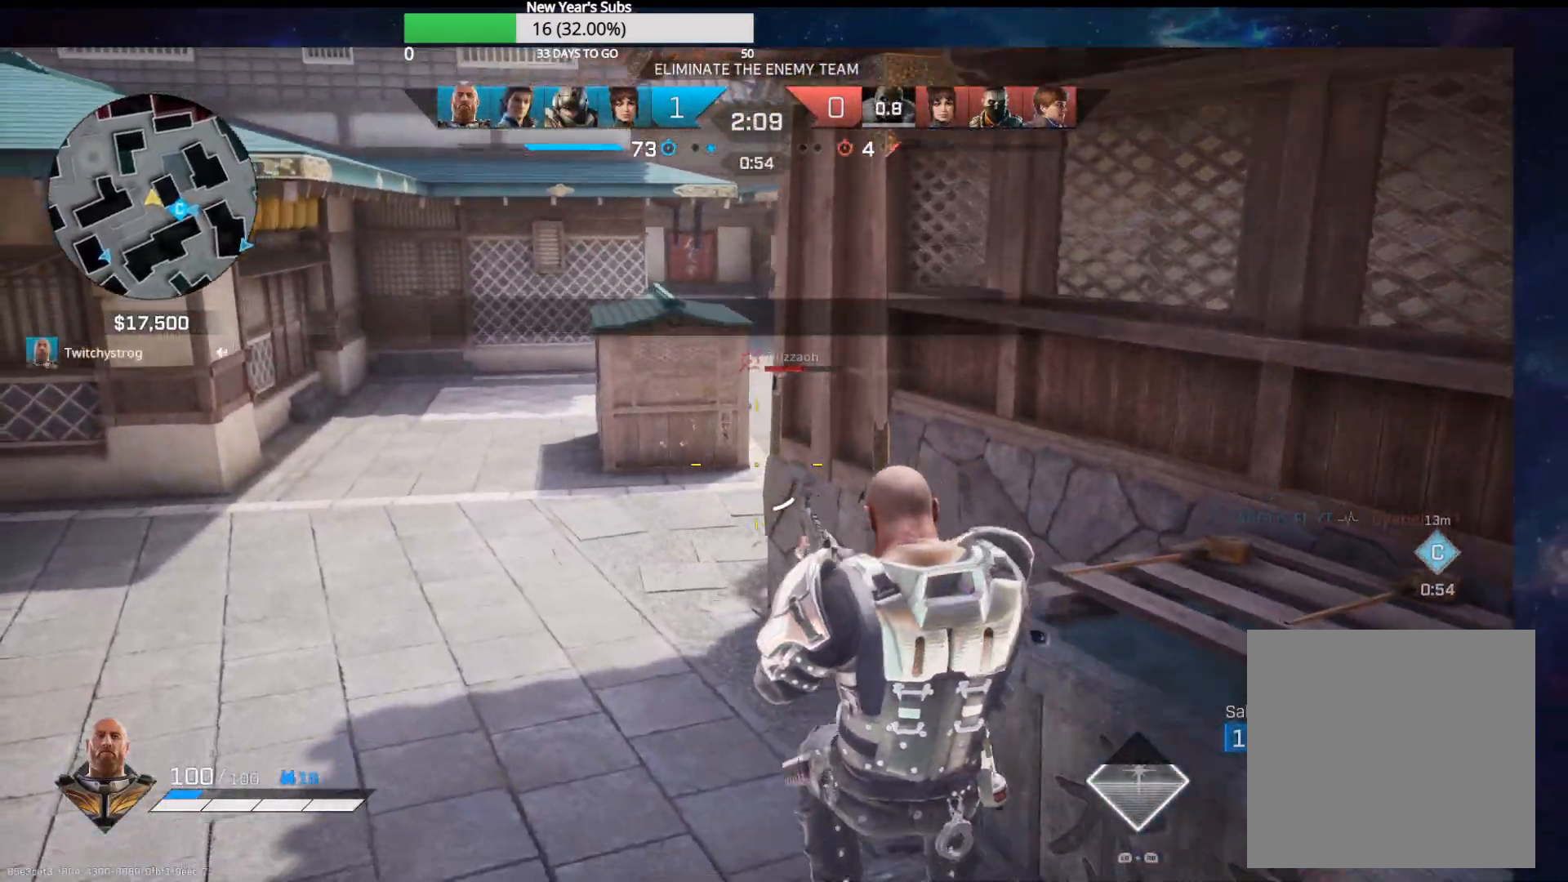
{"buttons": ["R2"], "left_stick": "up-left", "right_stick": "up-right", "events": [[100, "R2", "down"], [183, "right_stick", "up-right"], [317, "right_stick", "center"], [433, "right_stick", "up"], [483, "right_stick", "up-right"]]}
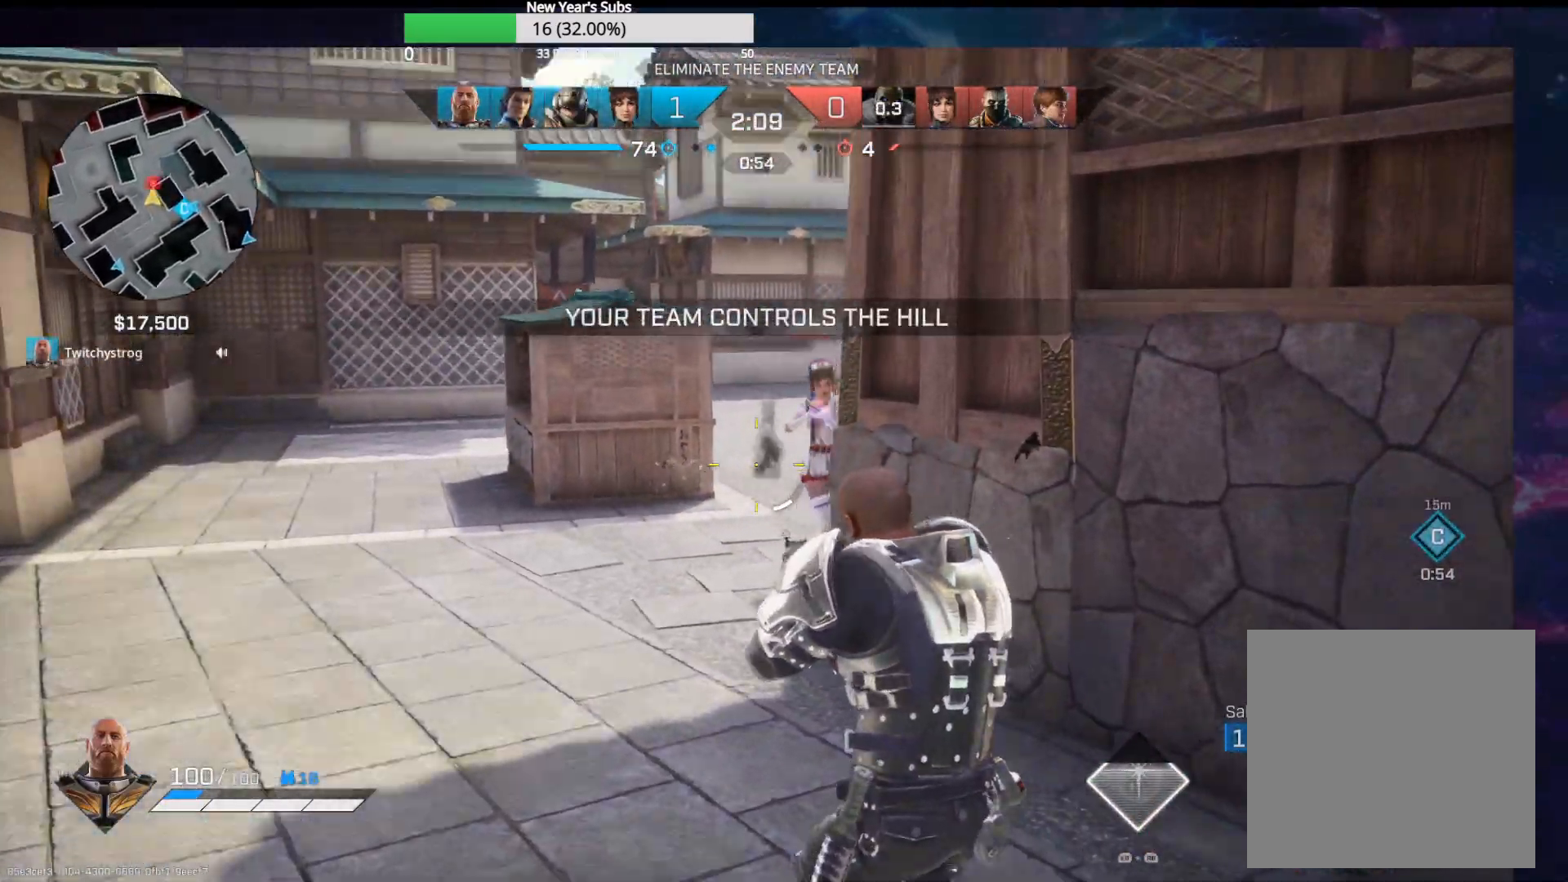
{"buttons": ["R2"], "left_stick": "up-right", "right_stick": "center", "events": [[83, "right_stick", "center"], [133, "left_stick", "up-right"], [183, "right_stick", "left"], [333, "right_stick", "center"]]}
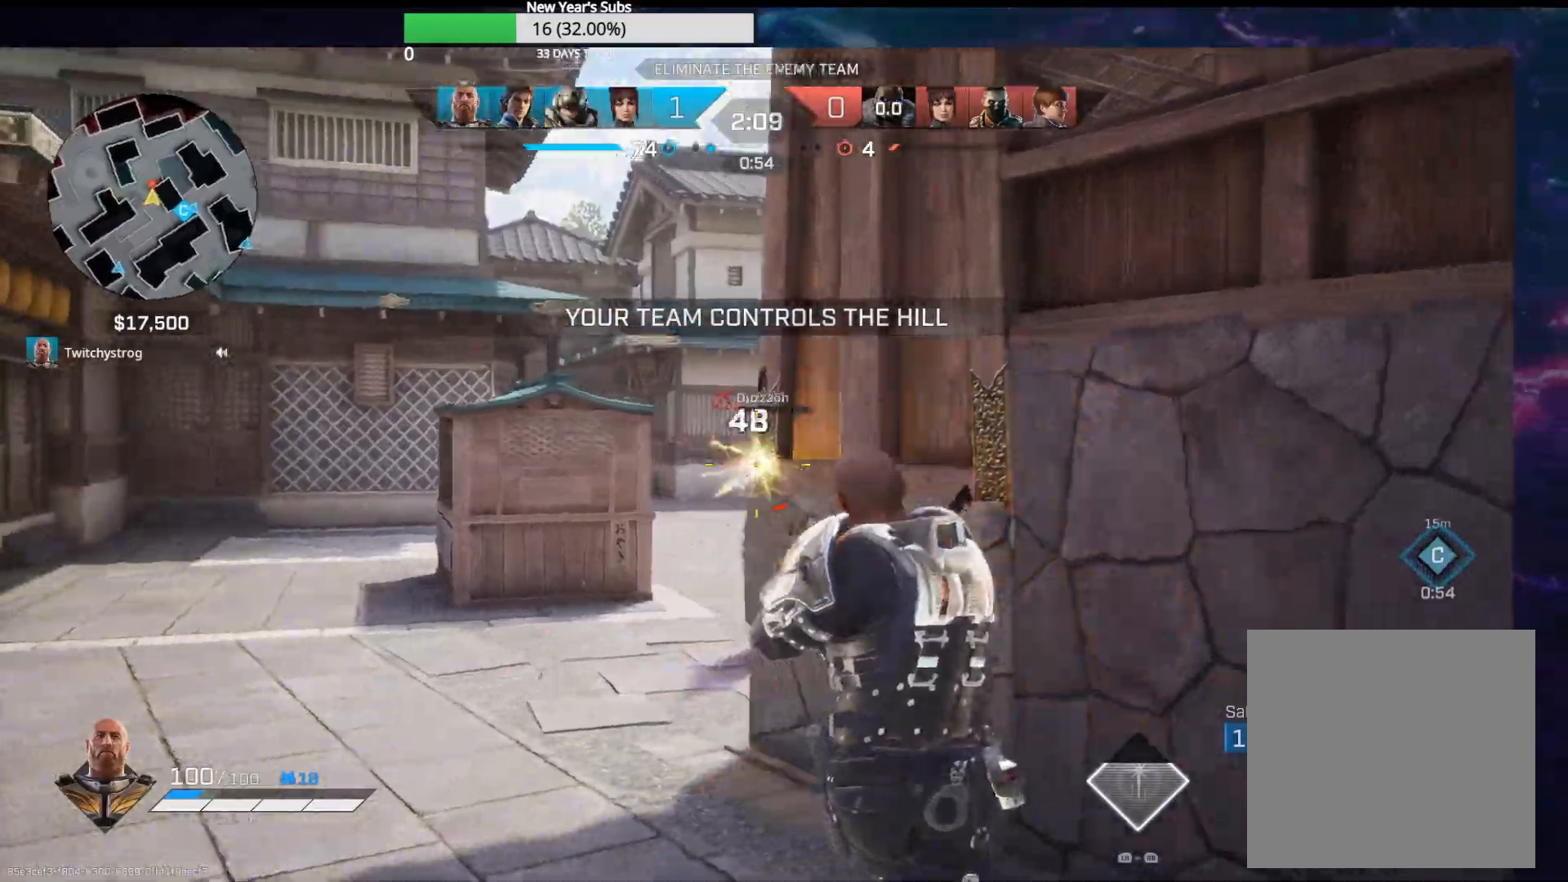
{"buttons": ["R2"], "left_stick": "up-left", "right_stick": "center", "events": [[33, "left_stick", "up-left"], [67, "R2", "up"], [300, "right_stick", "right"], [400, "right_stick", "center"], [433, "R2", "down"]]}
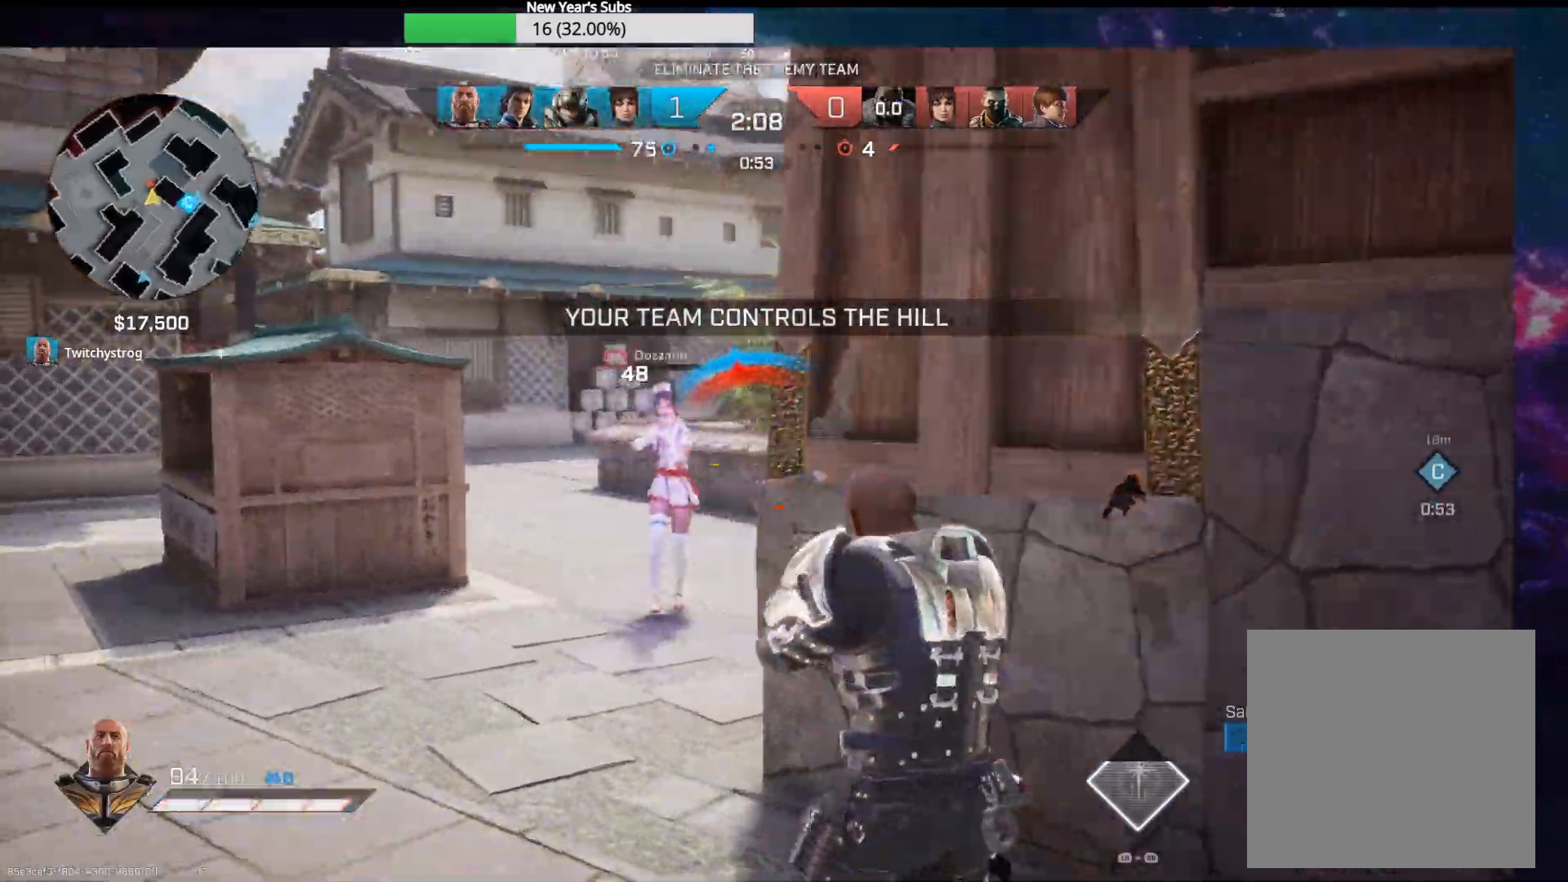
{"buttons": ["R2"], "left_stick": "up-left", "right_stick": "center", "events": [[100, "right_stick", "right"], [183, "right_stick", "center"], [233, "right_stick", "left"], [333, "right_stick", "center"]]}
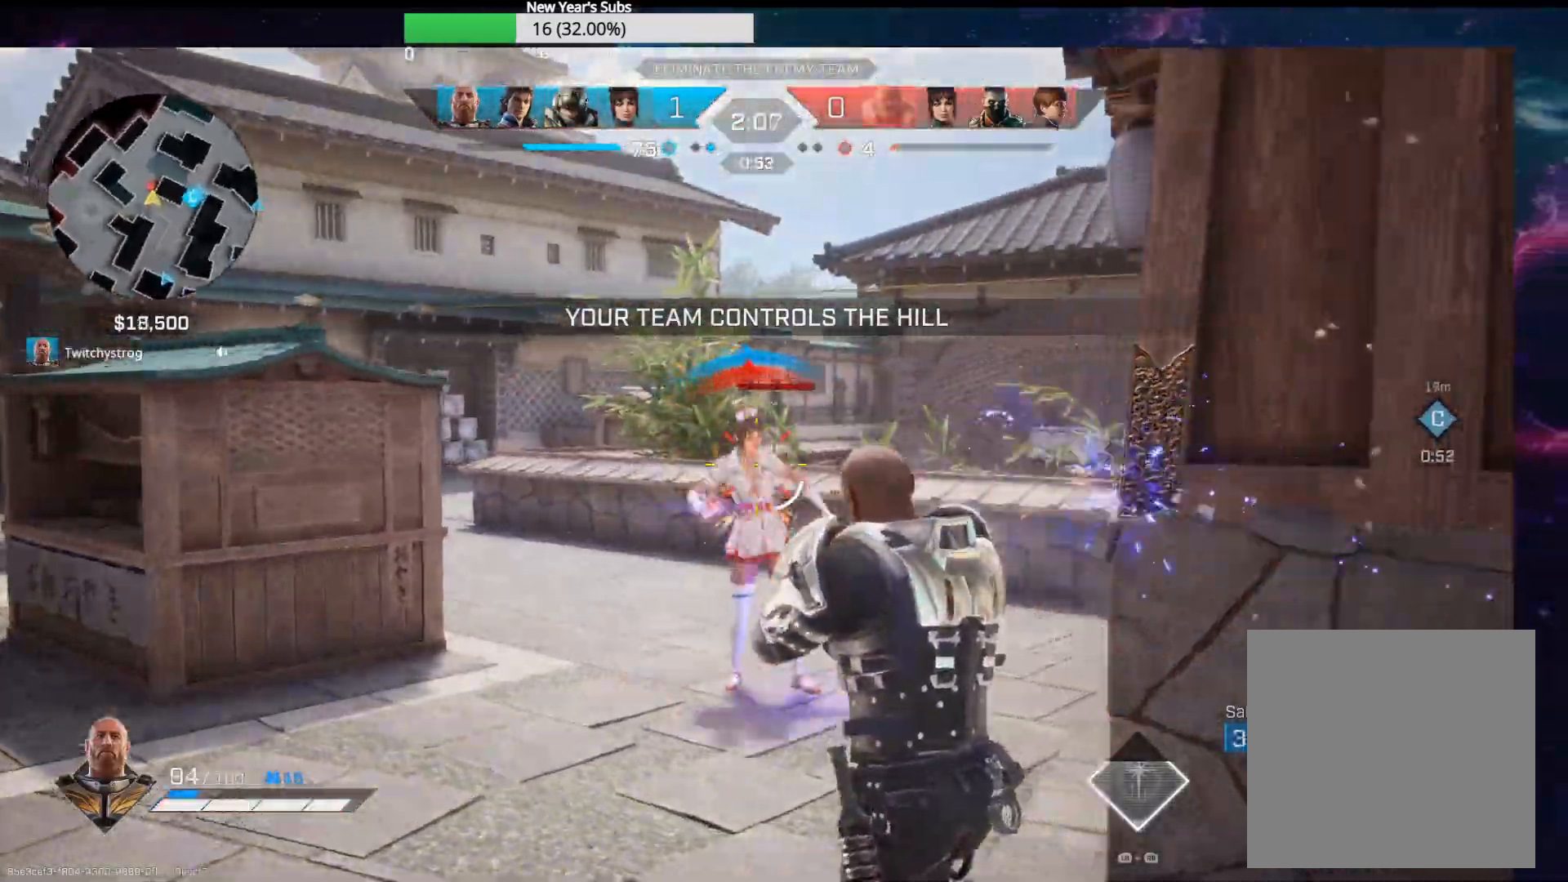
{"buttons": ["R2"], "left_stick": "up-right", "right_stick": "down-right", "events": [[133, "right_stick", "down-right"], [300, "right_stick", "down"], [383, "left_stick", "up"], [433, "right_stick", "down-right"], [500, "left_stick", "up-right"]]}
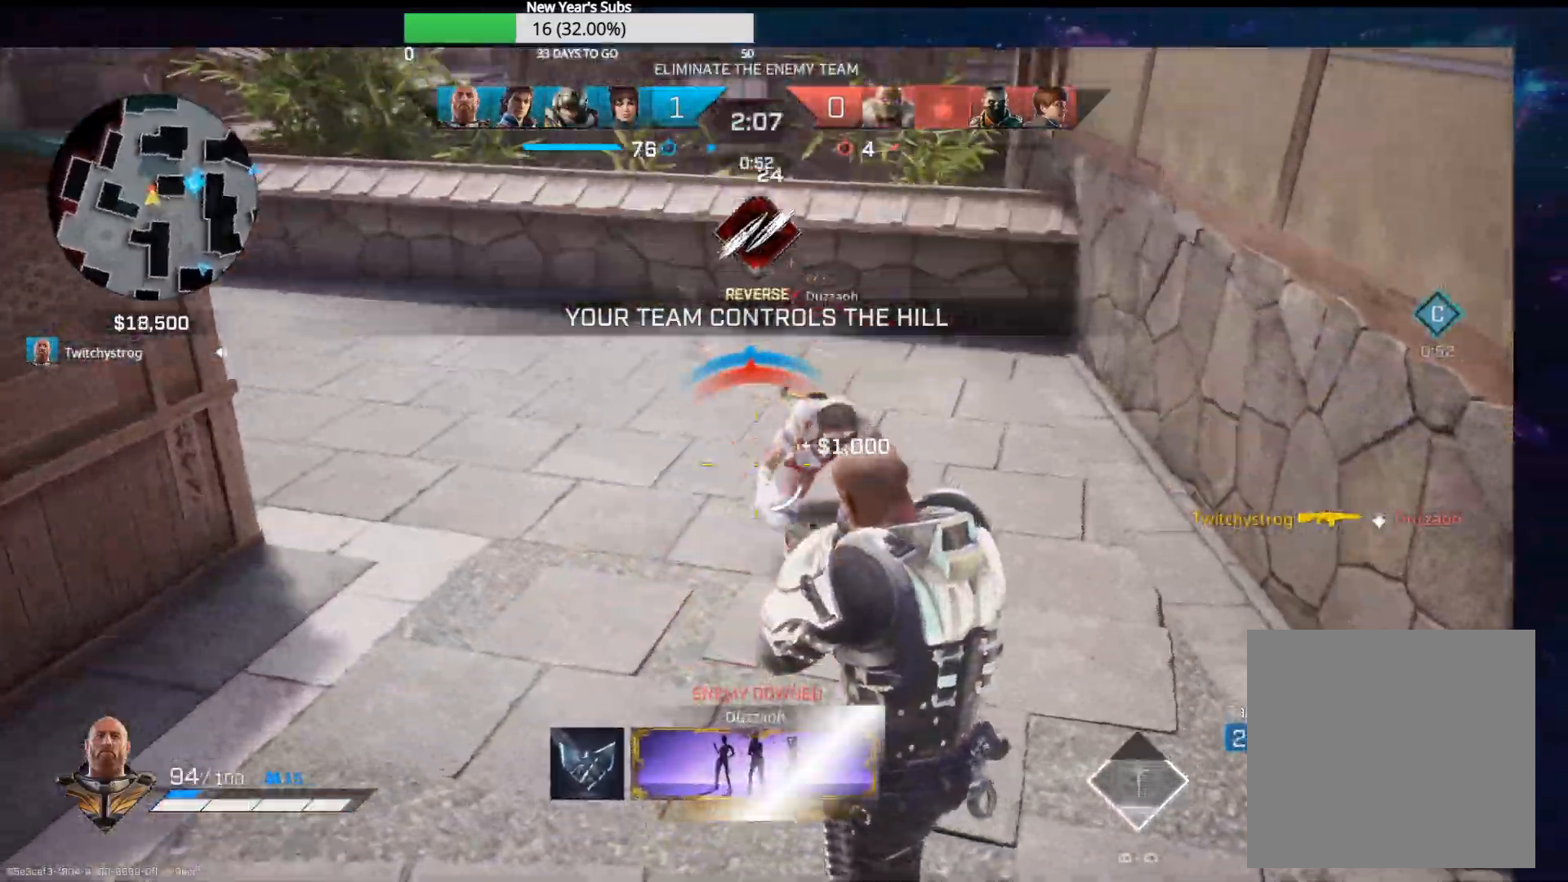
{"buttons": ["R2"], "left_stick": "up-right", "right_stick": "down-right", "events": [[100, "right_stick", "center"], [383, "right_stick", "up-right"], [450, "right_stick", "down-right"]]}
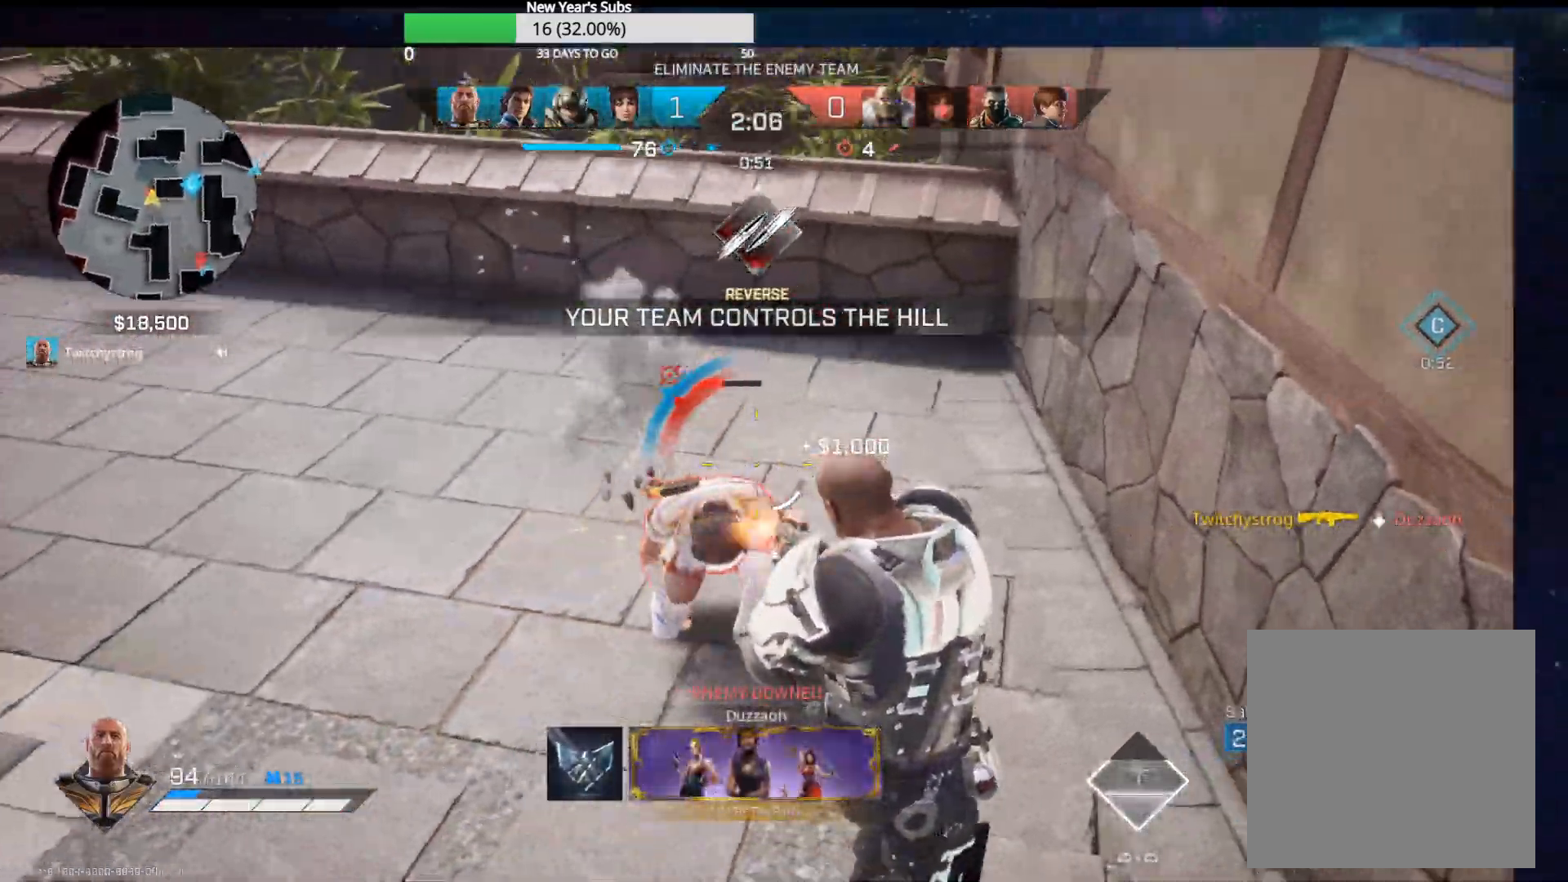
{"buttons": ["R2"], "left_stick": "right", "right_stick": "left", "events": [[17, "right_stick", "down-left"], [83, "left_stick", "right"], [300, "right_stick", "left"]]}
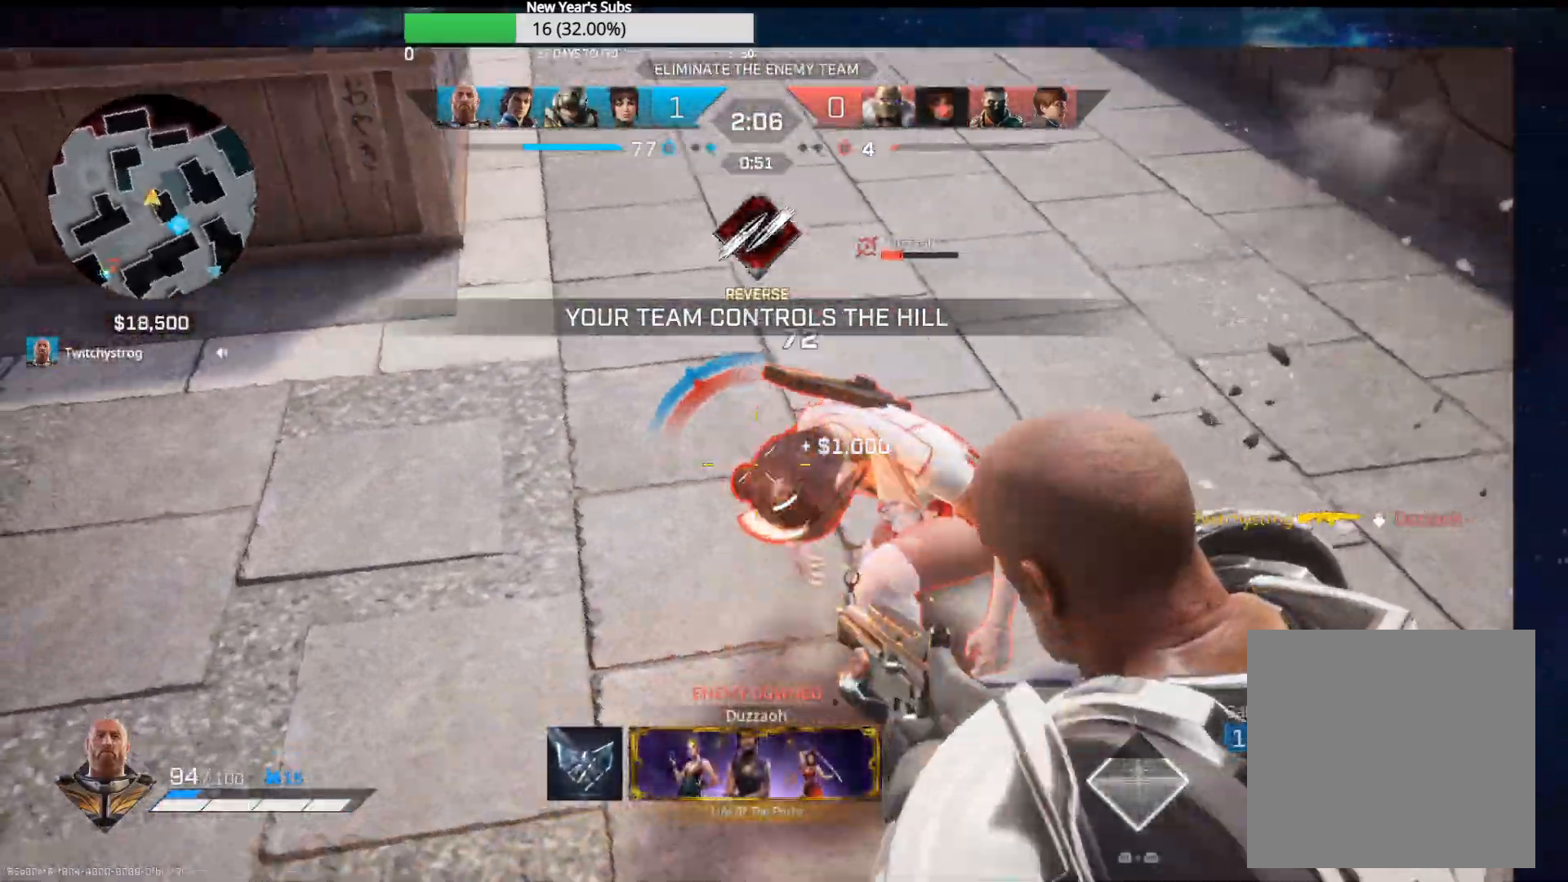
{"buttons": ["R1"], "left_stick": "up-right", "right_stick": "up-left", "events": [[383, "R2", "up"], [433, "right_stick", "up-left"], [483, "R1", "down"], [500, "left_stick", "up-right"]]}
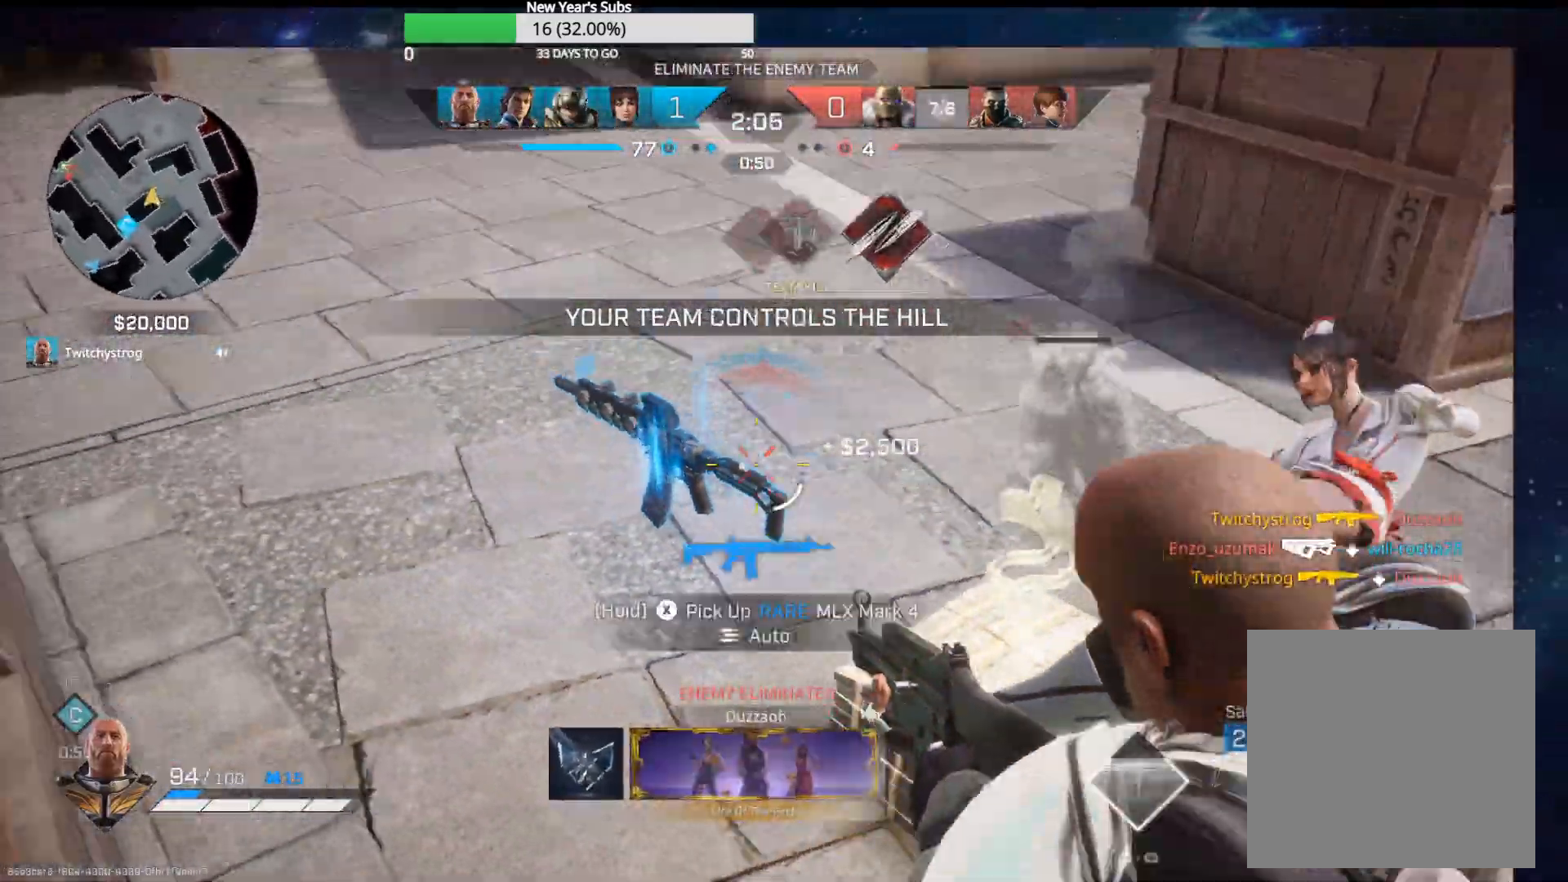
{"buttons": [], "left_stick": "up-left", "right_stick": "left", "events": [[83, "R1", "up"], [233, "left_stick", "up"], [333, "right_stick", "left"], [350, "R1", "down"], [433, "R1", "up"], [450, "left_stick", "up-left"]]}
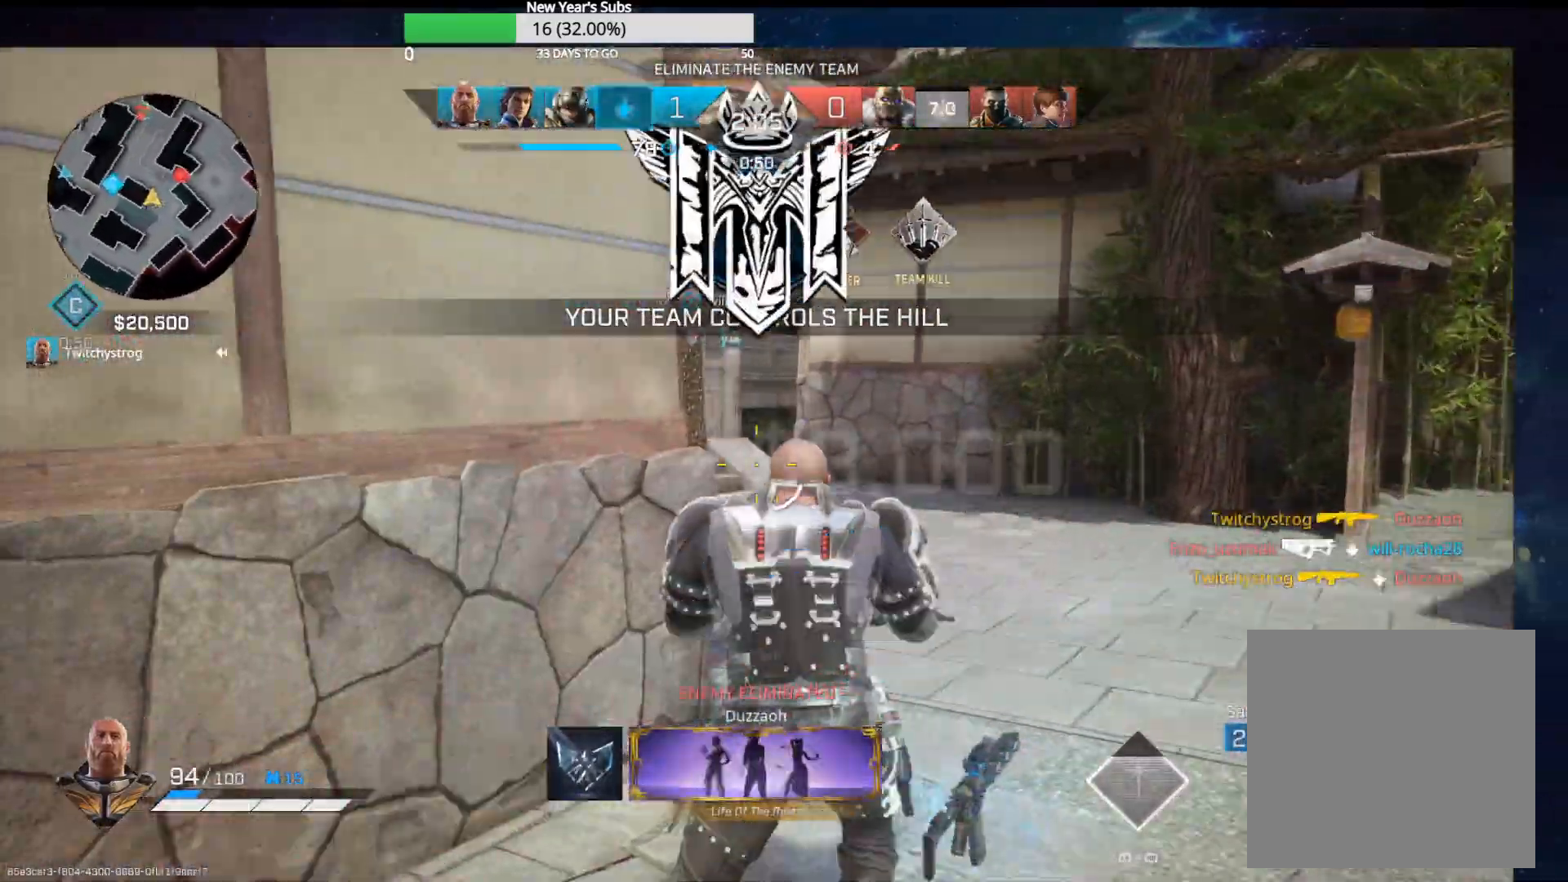
{"buttons": [], "left_stick": "down-right", "right_stick": "center", "events": [[133, "right_stick", "up-right"], [217, "R1", "down"], [233, "left_stick", "right"], [267, "R1", "up"], [300, "right_stick", "center"], [350, "B", "down"], [400, "left_stick", "down-right"], [467, "B", "up"]]}
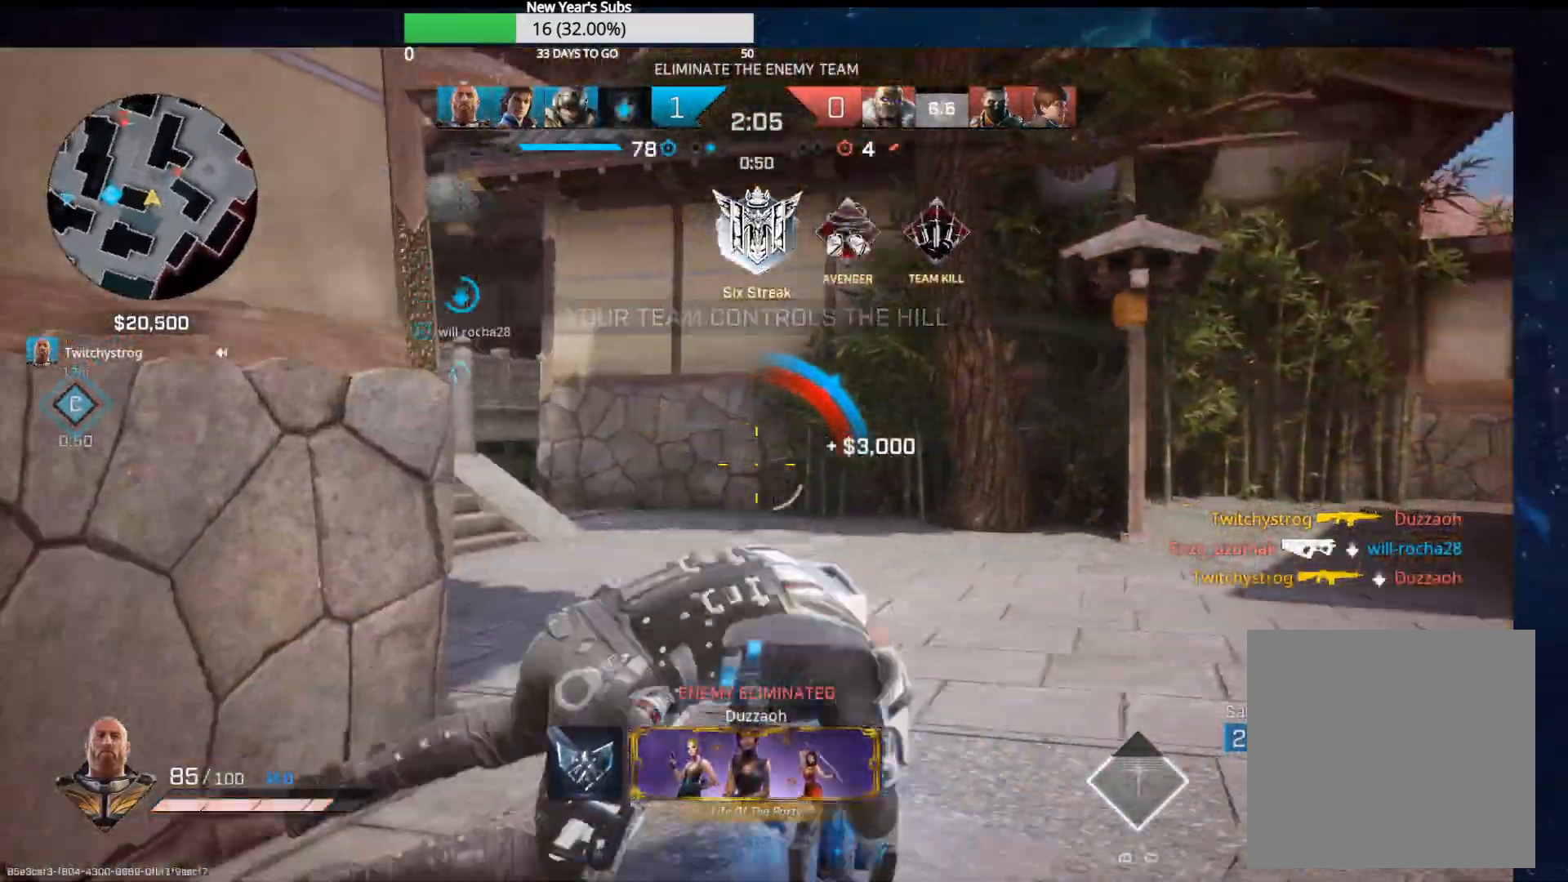
{"buttons": [], "left_stick": "down-right", "right_stick": "right", "events": [[133, "right_stick", "right"]]}
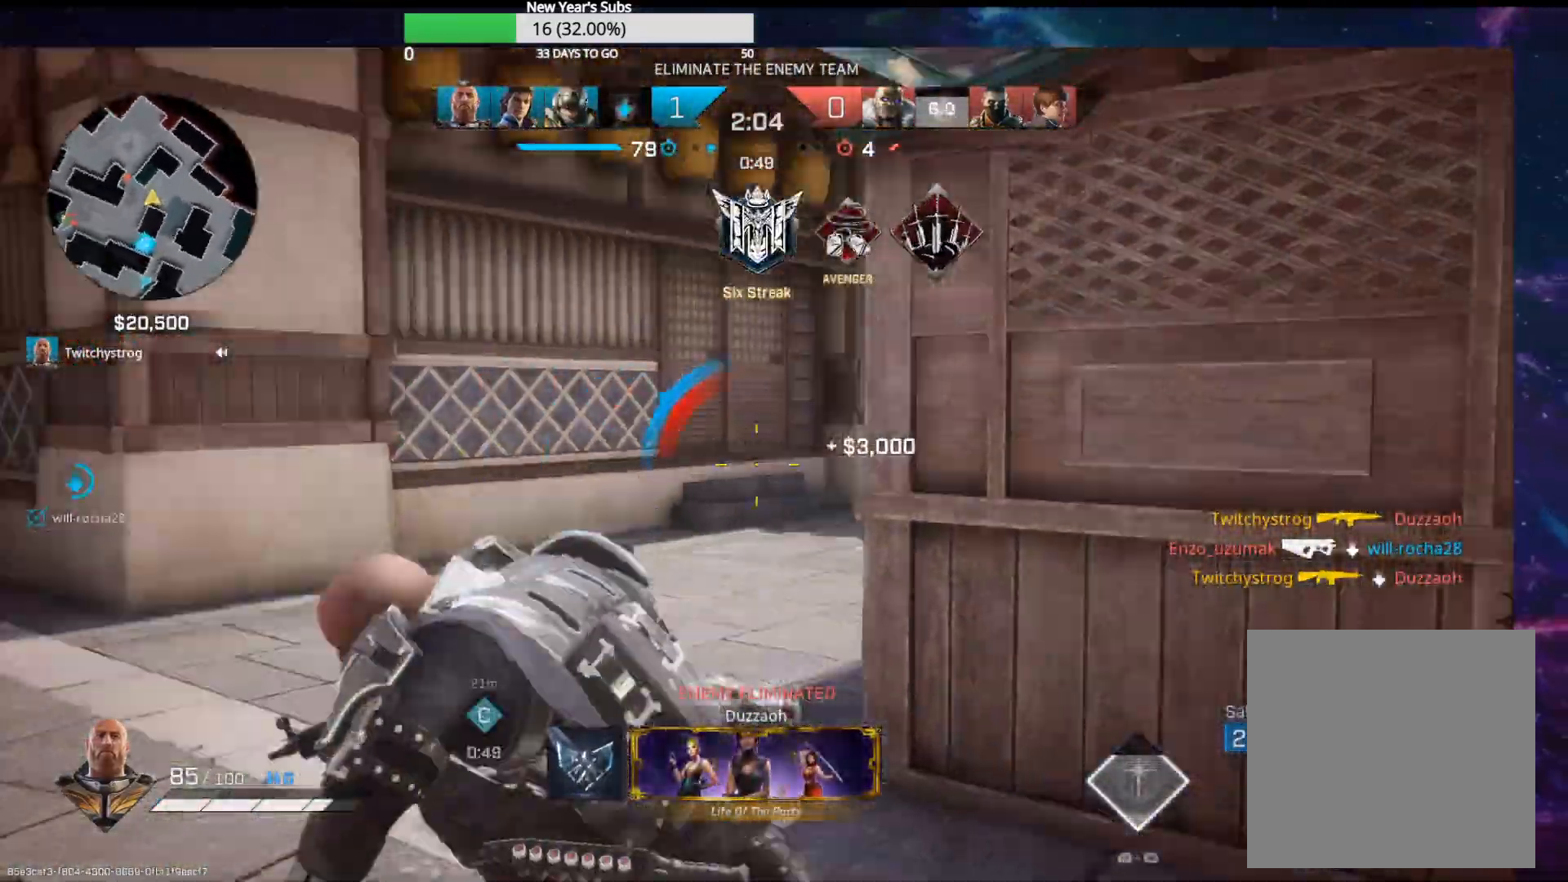
{"buttons": ["L3"], "left_stick": "up", "right_stick": "left", "events": [[33, "left_stick", "right"], [133, "left_stick", "up-right"], [167, "L3", "down"], [400, "left_stick", "up"], [400, "right_stick", "center"], [483, "right_stick", "left"]]}
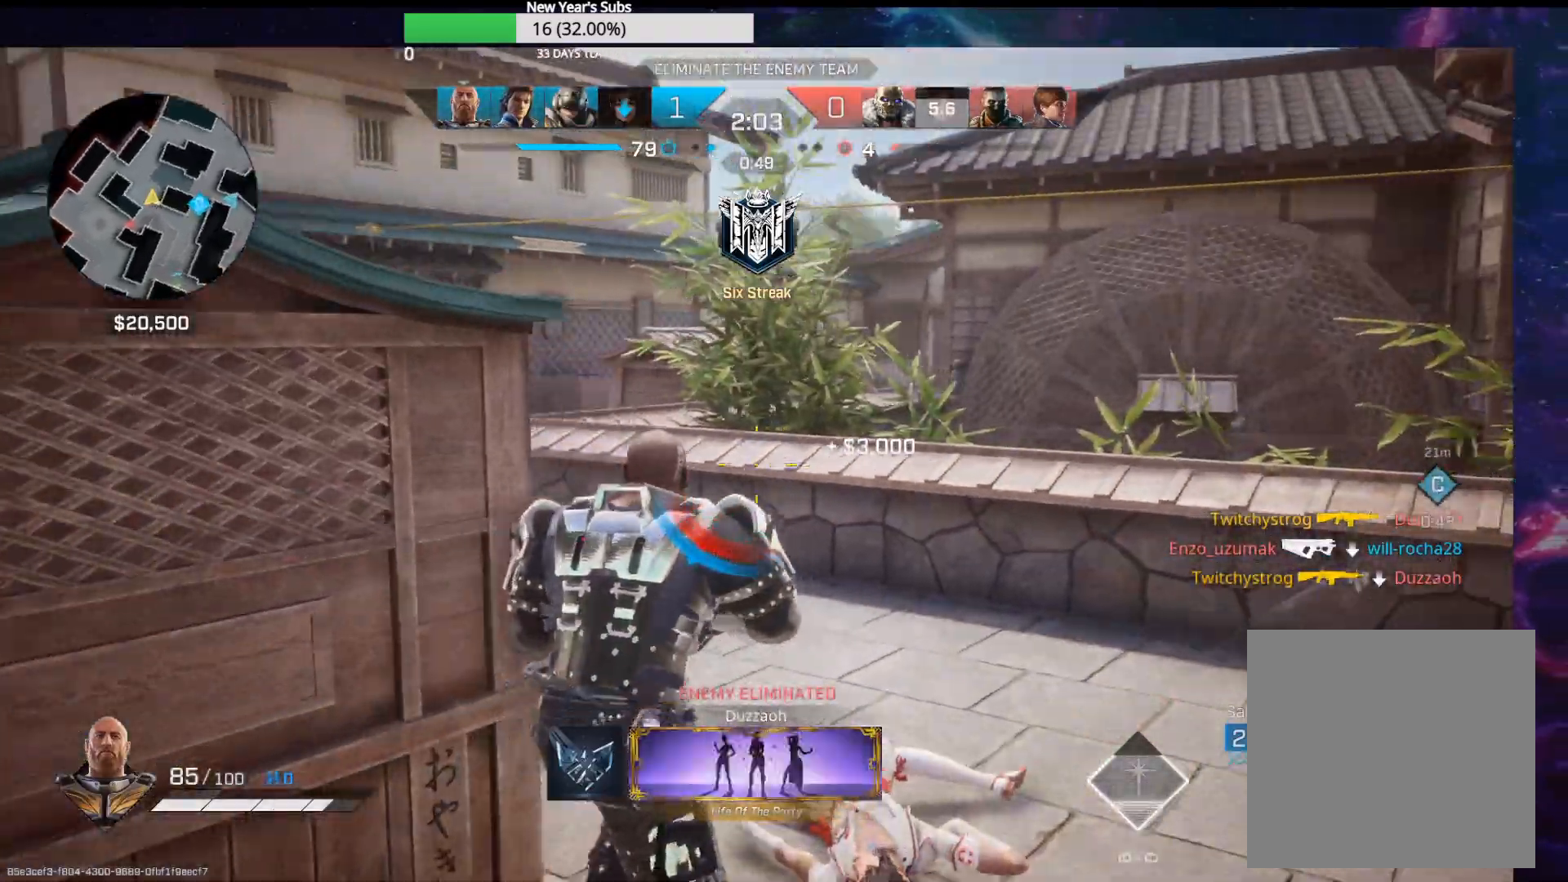
{"buttons": ["R1"], "left_stick": "up-right", "right_stick": "left", "events": [[383, "L3", "up"], [467, "left_stick", "up-right"], [483, "R1", "down"]]}
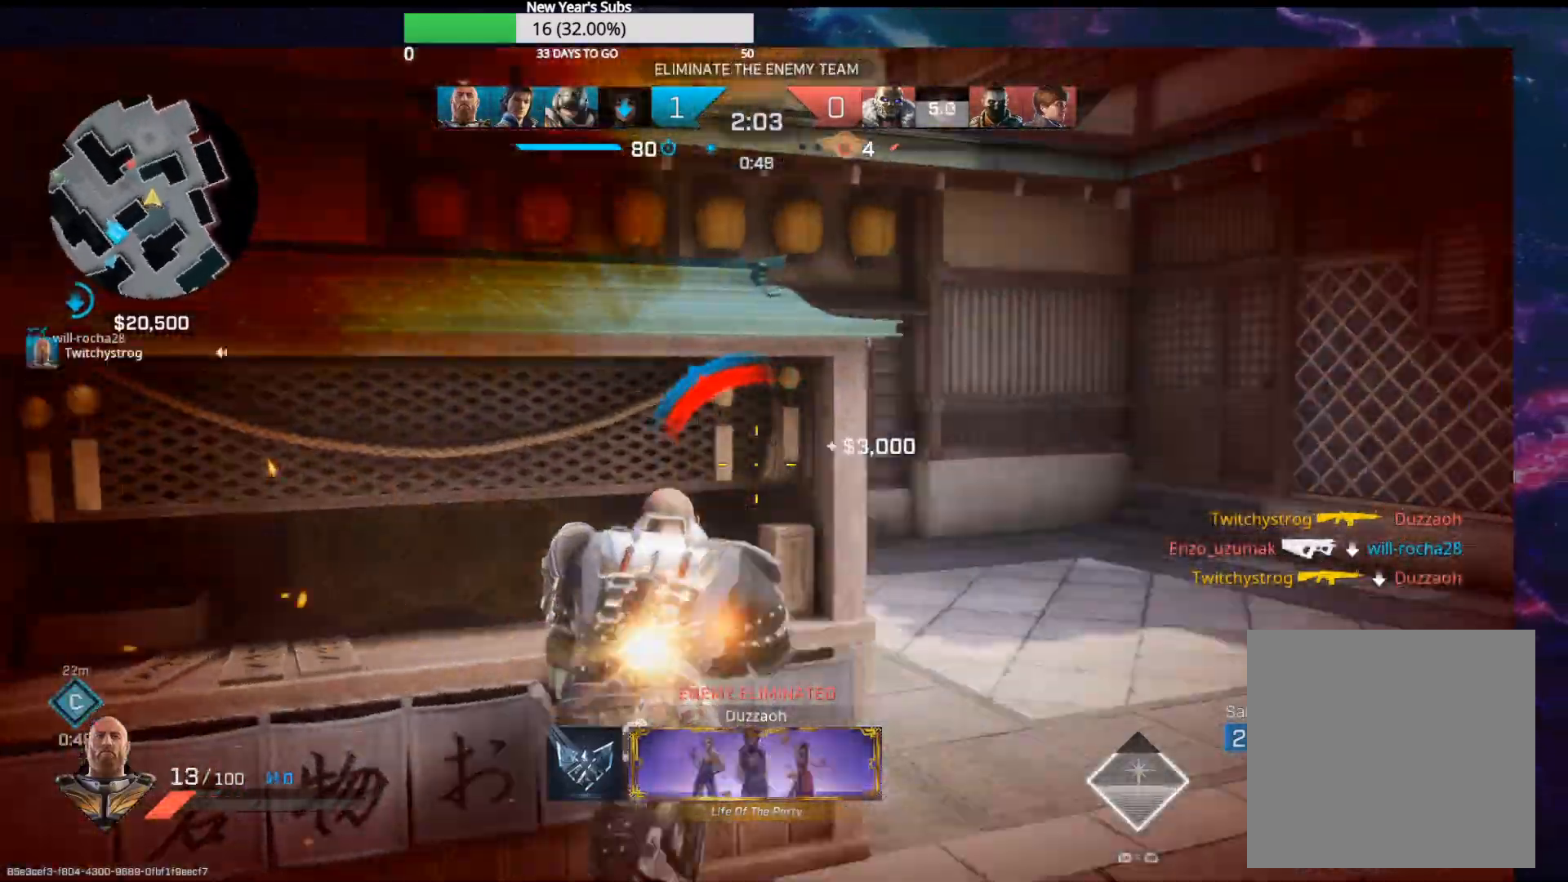
{"buttons": [], "left_stick": "up", "right_stick": "down-right", "events": [[67, "R1", "up"], [67, "left_stick", "right"], [200, "right_stick", "up-left"], [233, "left_stick", "center"], [283, "R1", "down"], [317, "left_stick", "left"], [333, "R1", "up"], [333, "right_stick", "center"], [467, "right_stick", "down-right"], [483, "left_stick", "up"]]}